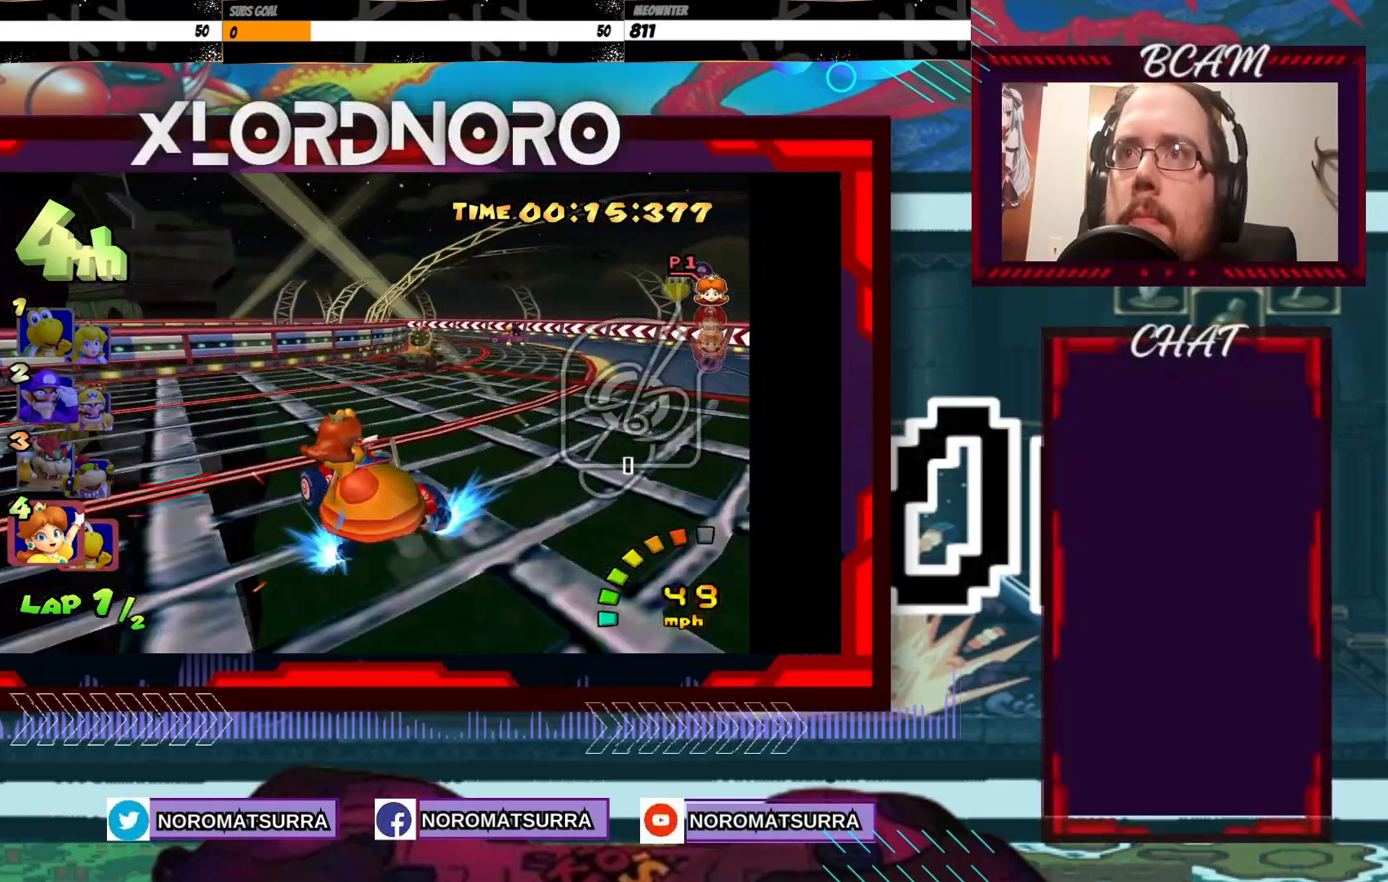
Gameplay with a controller (Xbox layout); each line is a JSON object with the inputs held at the frame after it (dt_ms = milliseconds from this image to that frame). "events" lists button and stick changes between this image and that frame as [ms after this image, input, new state], when the widget could be followed in between. Not read: L3 R3 right_stick.
{"dt_ms": 500, "buttons": ["A", "R2"], "left_stick": "right", "events": [[50, "left_stick", "left"], [400, "left_stick", "right"]]}
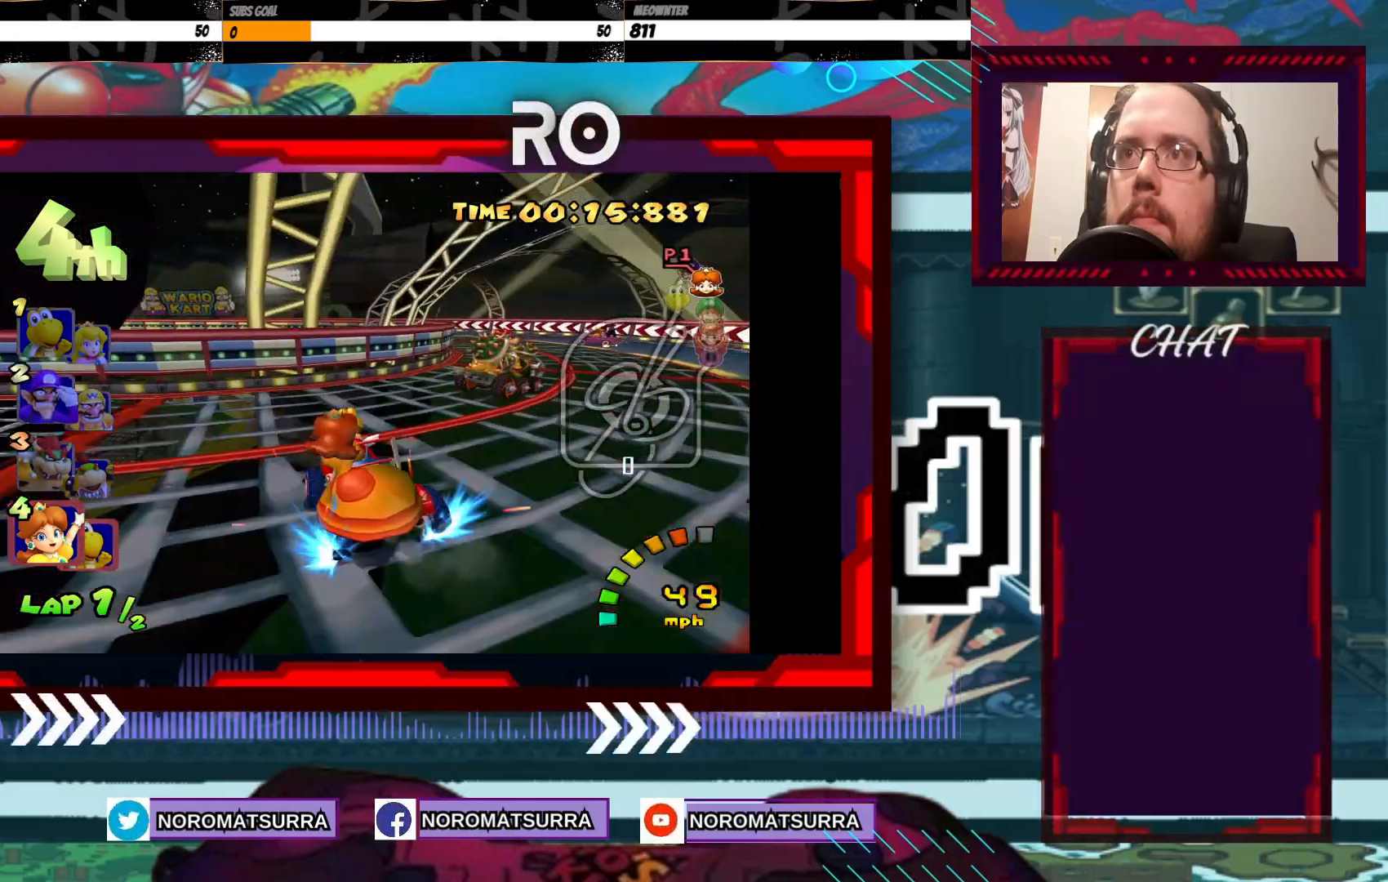
{"dt_ms": 500, "buttons": ["A", "R2"], "left_stick": "left", "events": [[50, "left_stick", "center"], [100, "left_stick", "right"], [200, "left_stick", "left"]]}
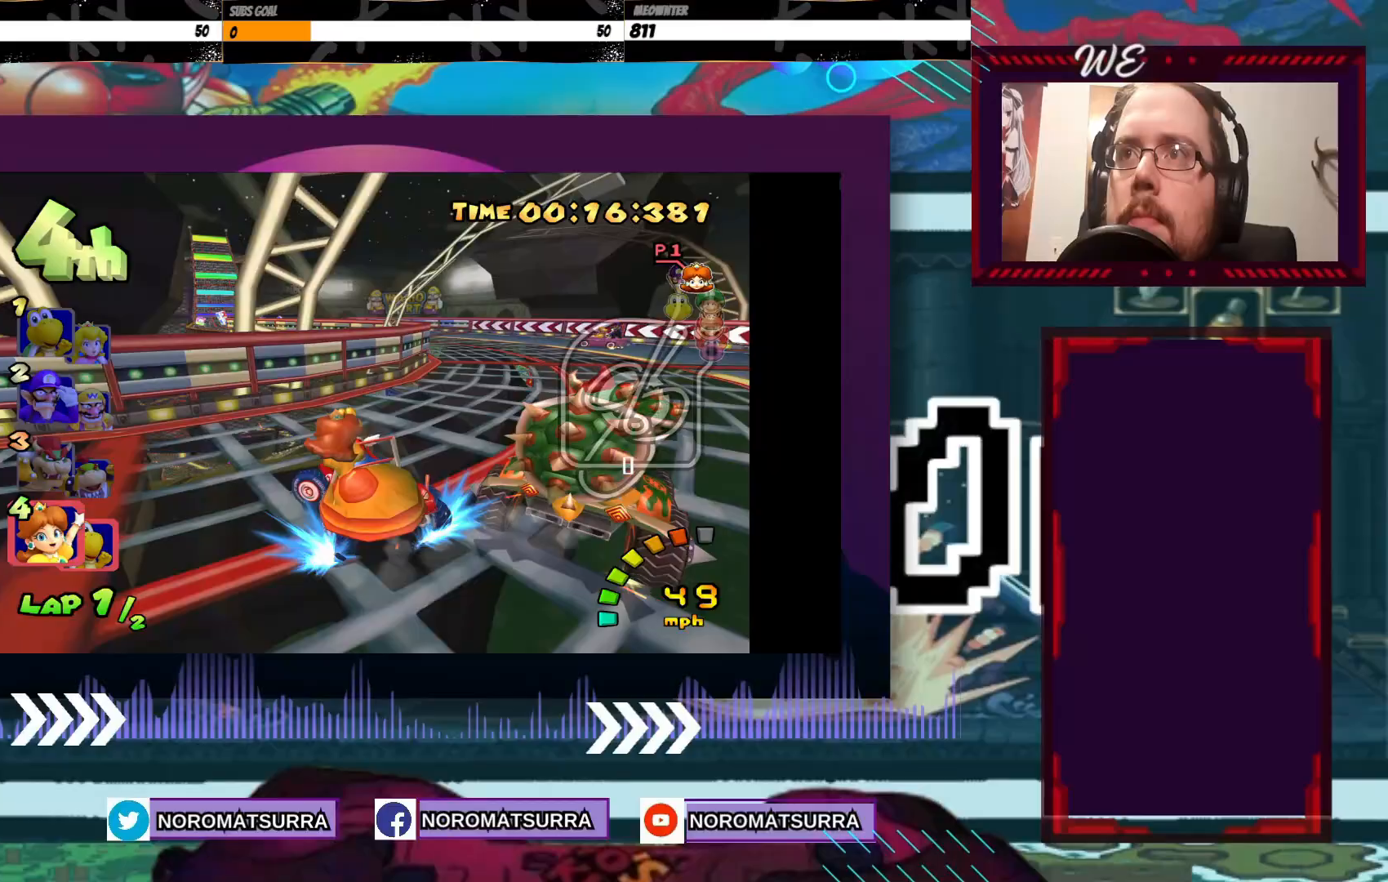
{"dt_ms": 500, "buttons": ["A", "R2"], "left_stick": "right", "events": [[250, "left_stick", "center"], [350, "left_stick", "right"]]}
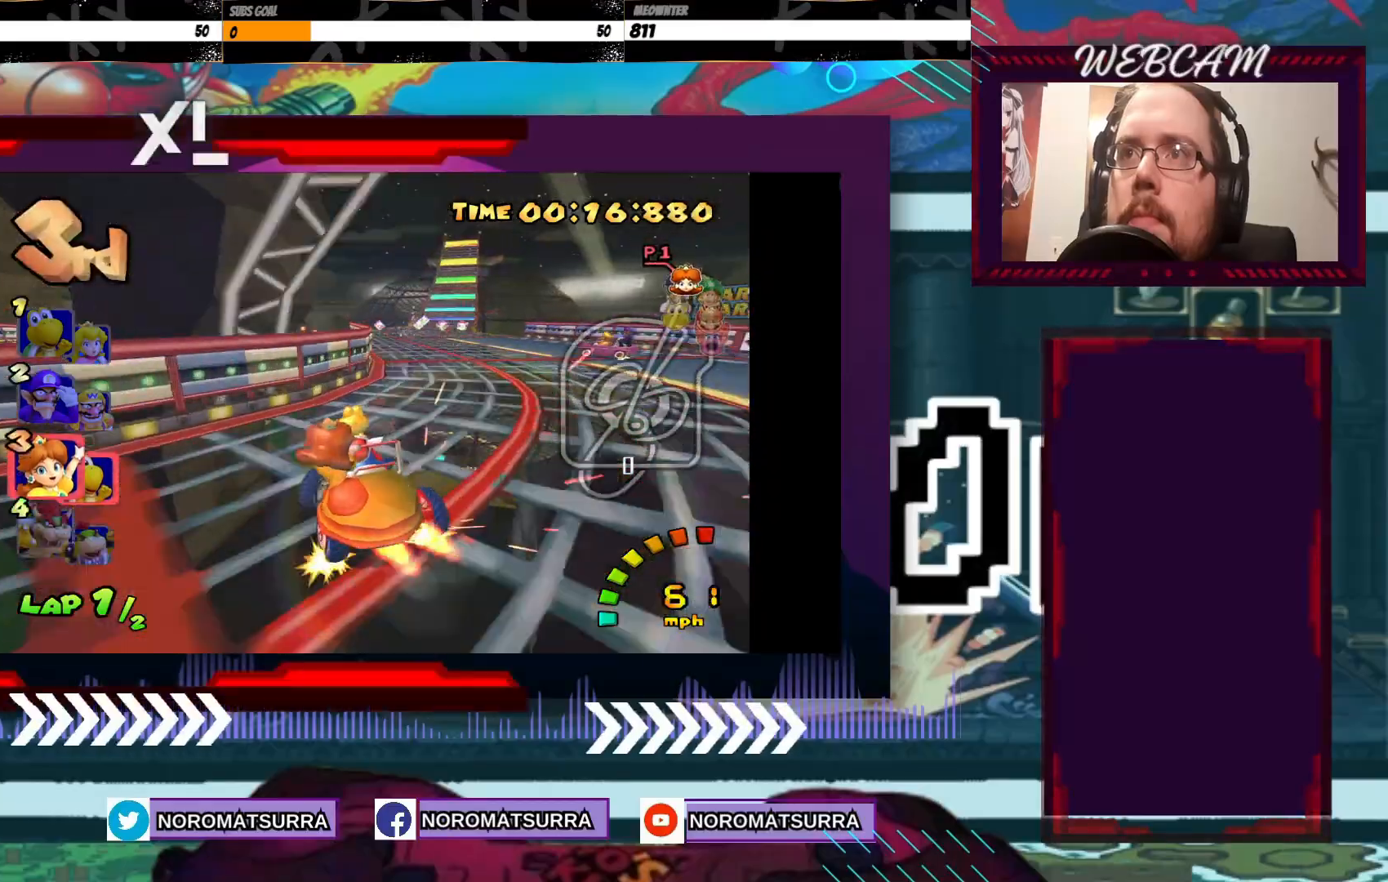
{"dt_ms": 500, "buttons": ["A"], "left_stick": "center", "events": [[67, "R2", "up"], [250, "left_stick", "center"]]}
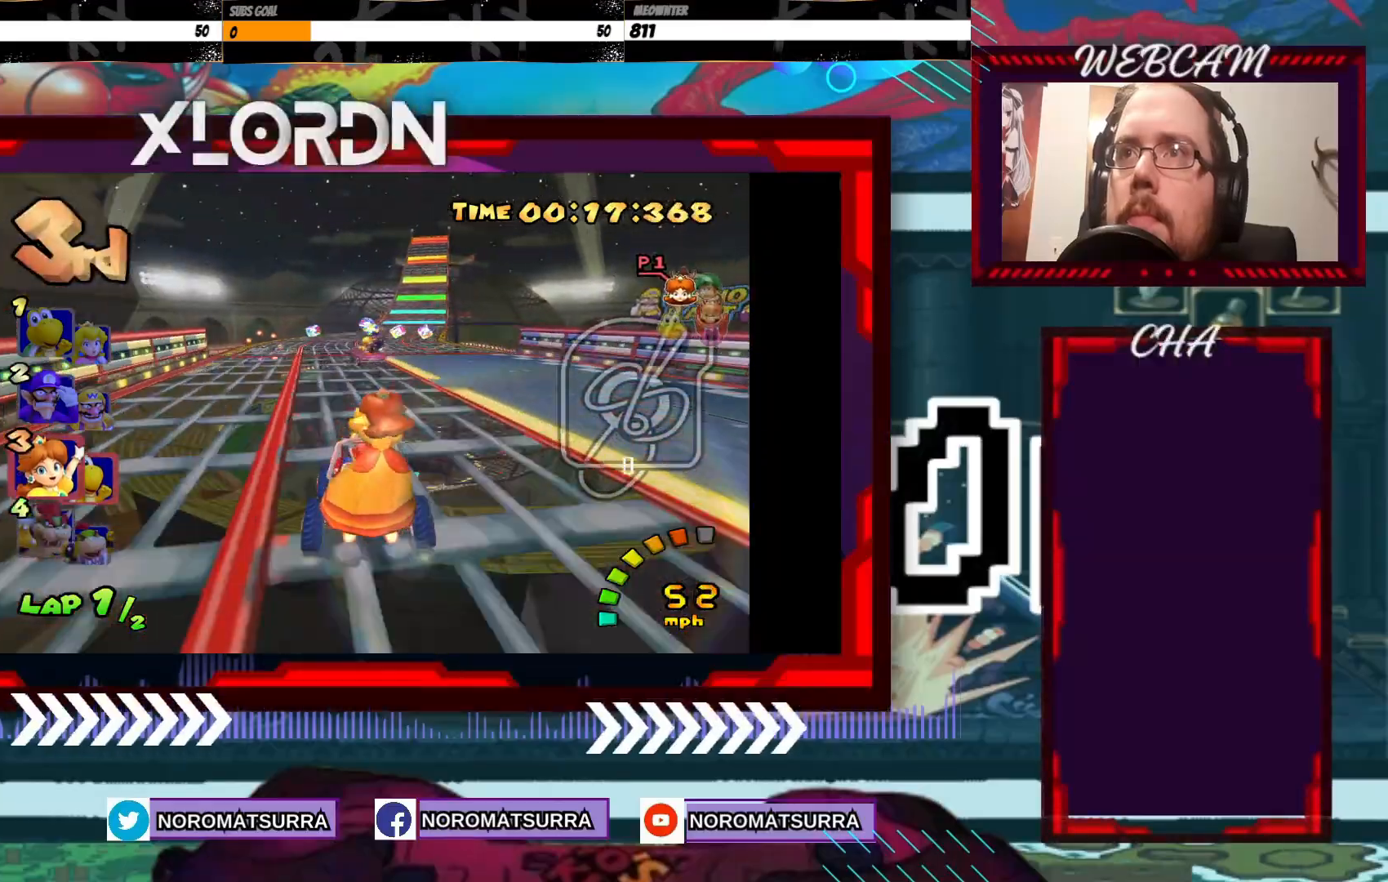
{"dt_ms": 500, "buttons": ["A"], "left_stick": "center", "events": [[433, "left_stick", "right"], [500, "left_stick", "center"]]}
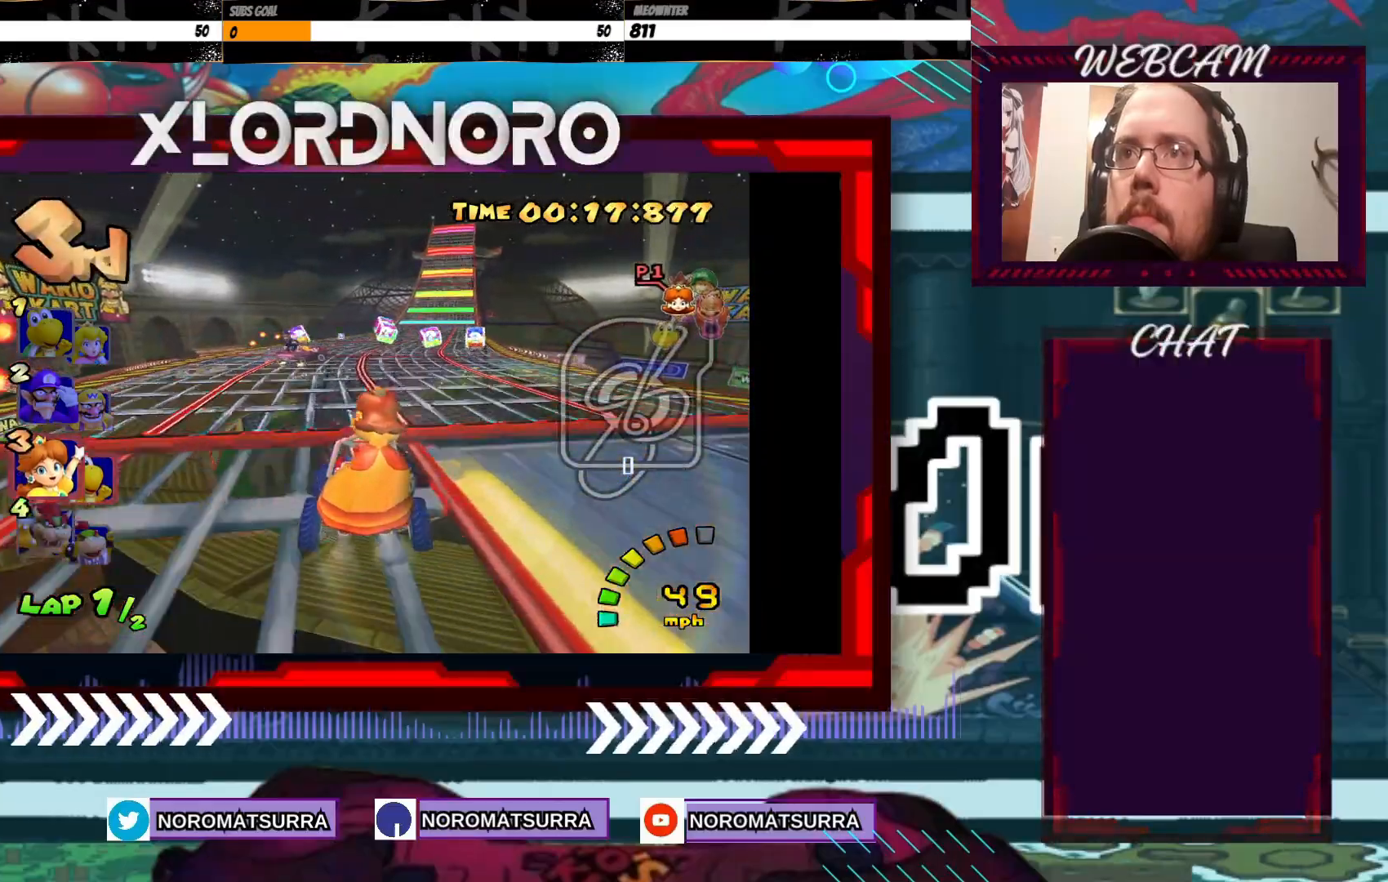
{"dt_ms": 500, "buttons": ["A"], "left_stick": "center", "events": [[300, "left_stick", "right"], [450, "left_stick", "center"]]}
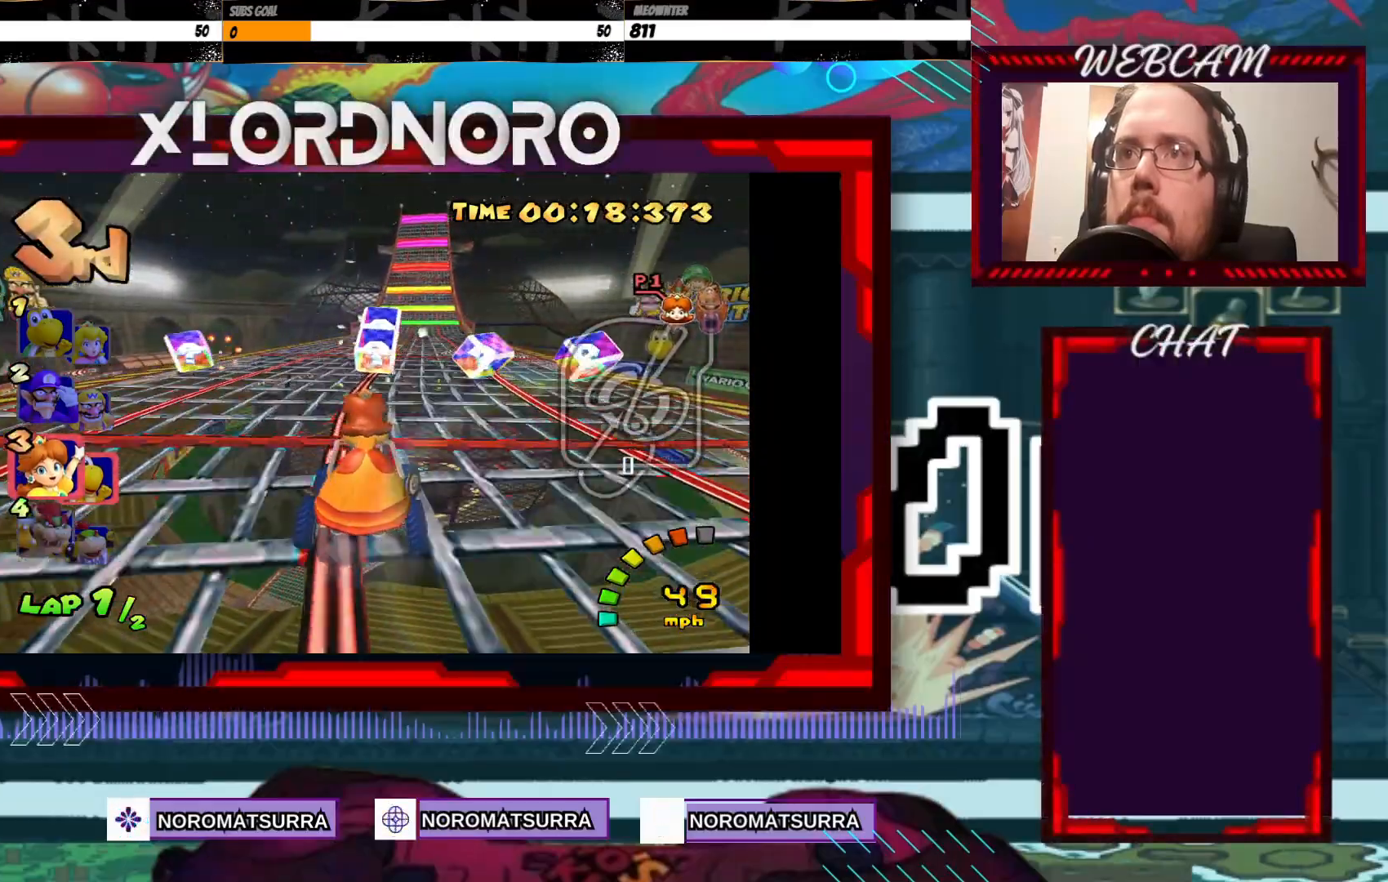
{"dt_ms": 500, "buttons": ["A"], "left_stick": "center", "events": [[400, "left_stick", "right"], [500, "left_stick", "center"]]}
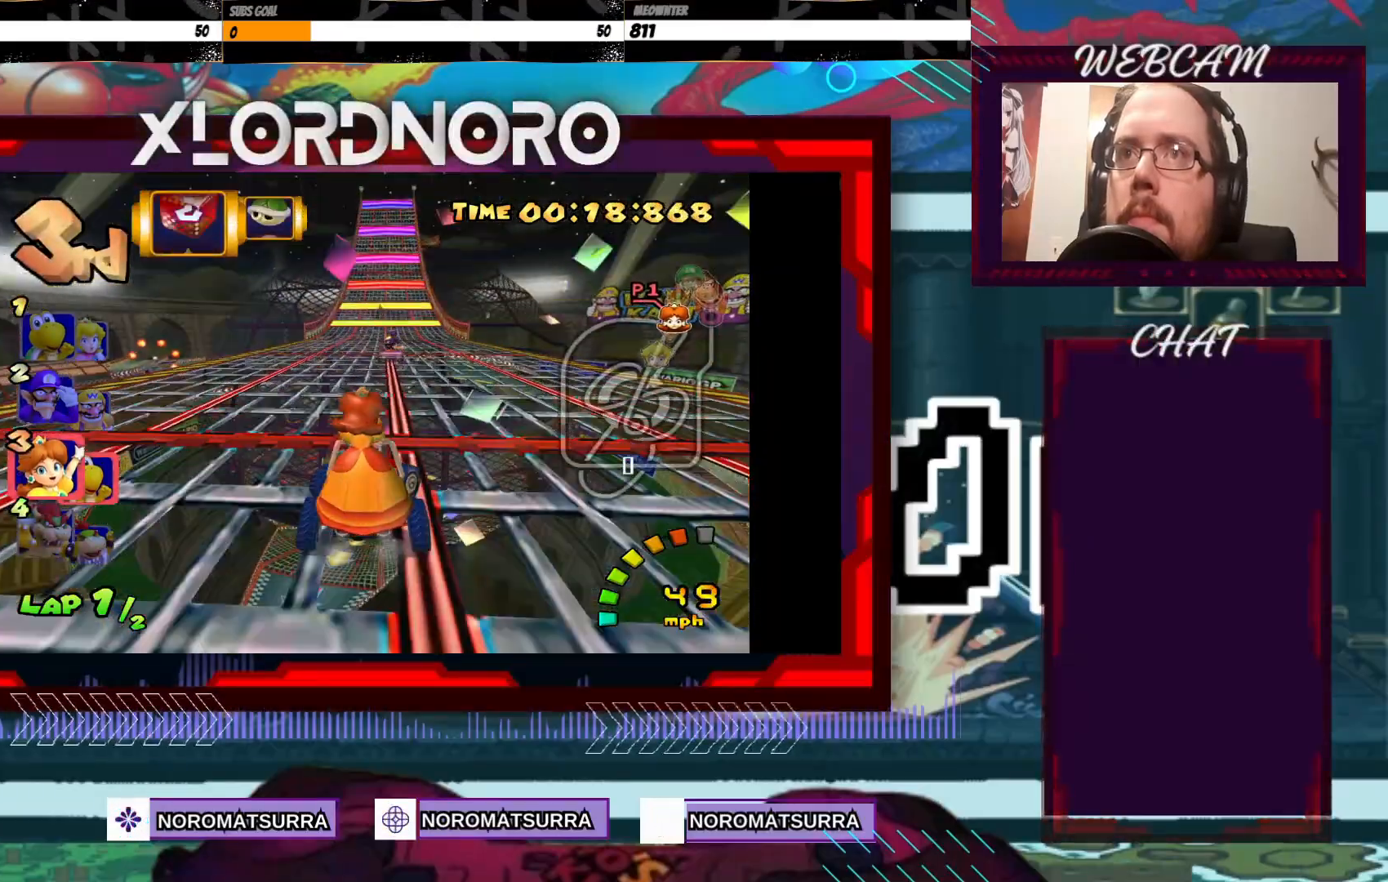
{"dt_ms": 1000, "buttons": ["A"], "left_stick": "left"}
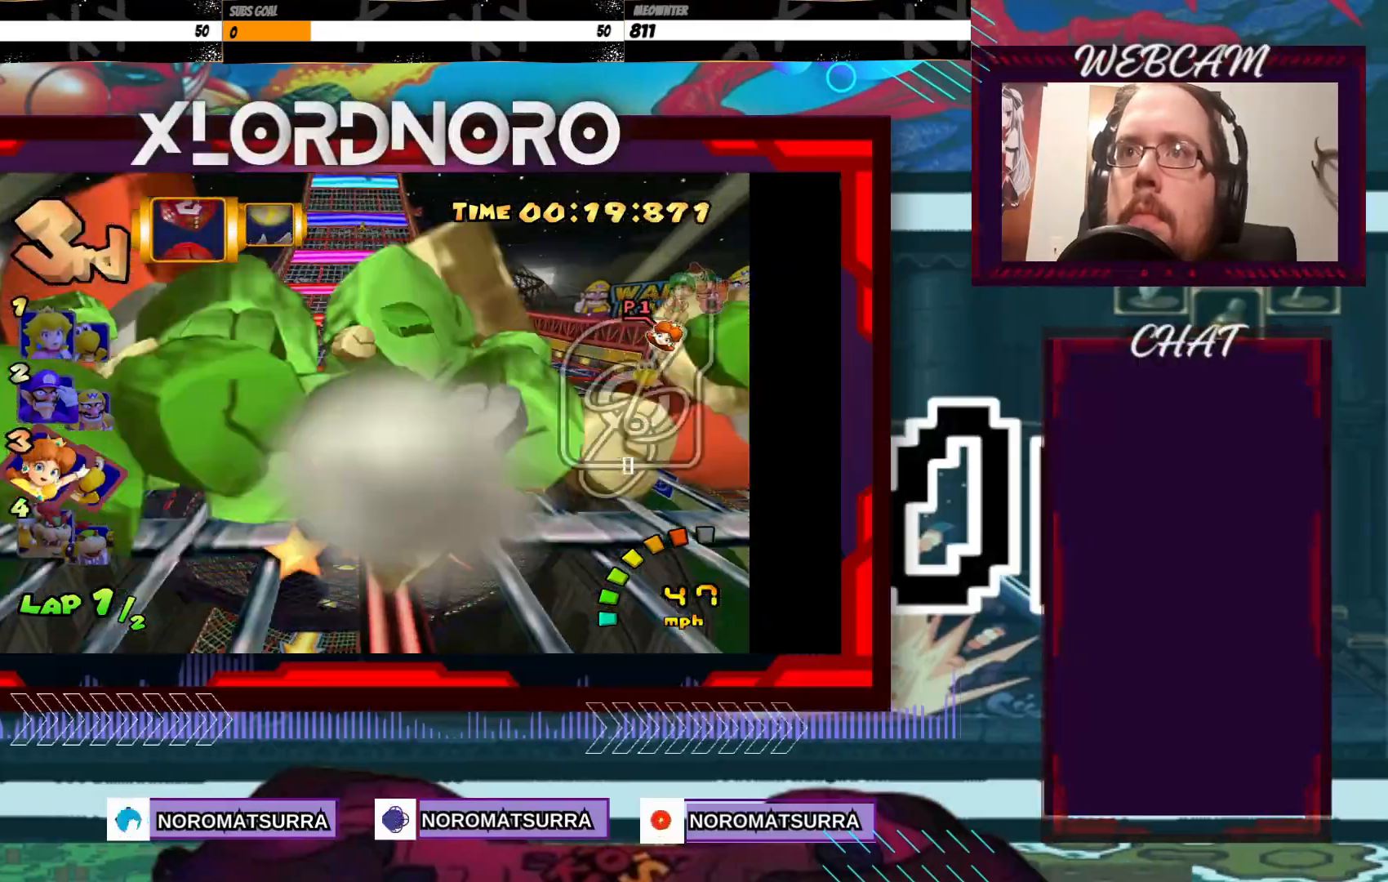
{"dt_ms": 500, "buttons": ["A"], "left_stick": "center", "events": [[50, "left_stick", "center"]]}
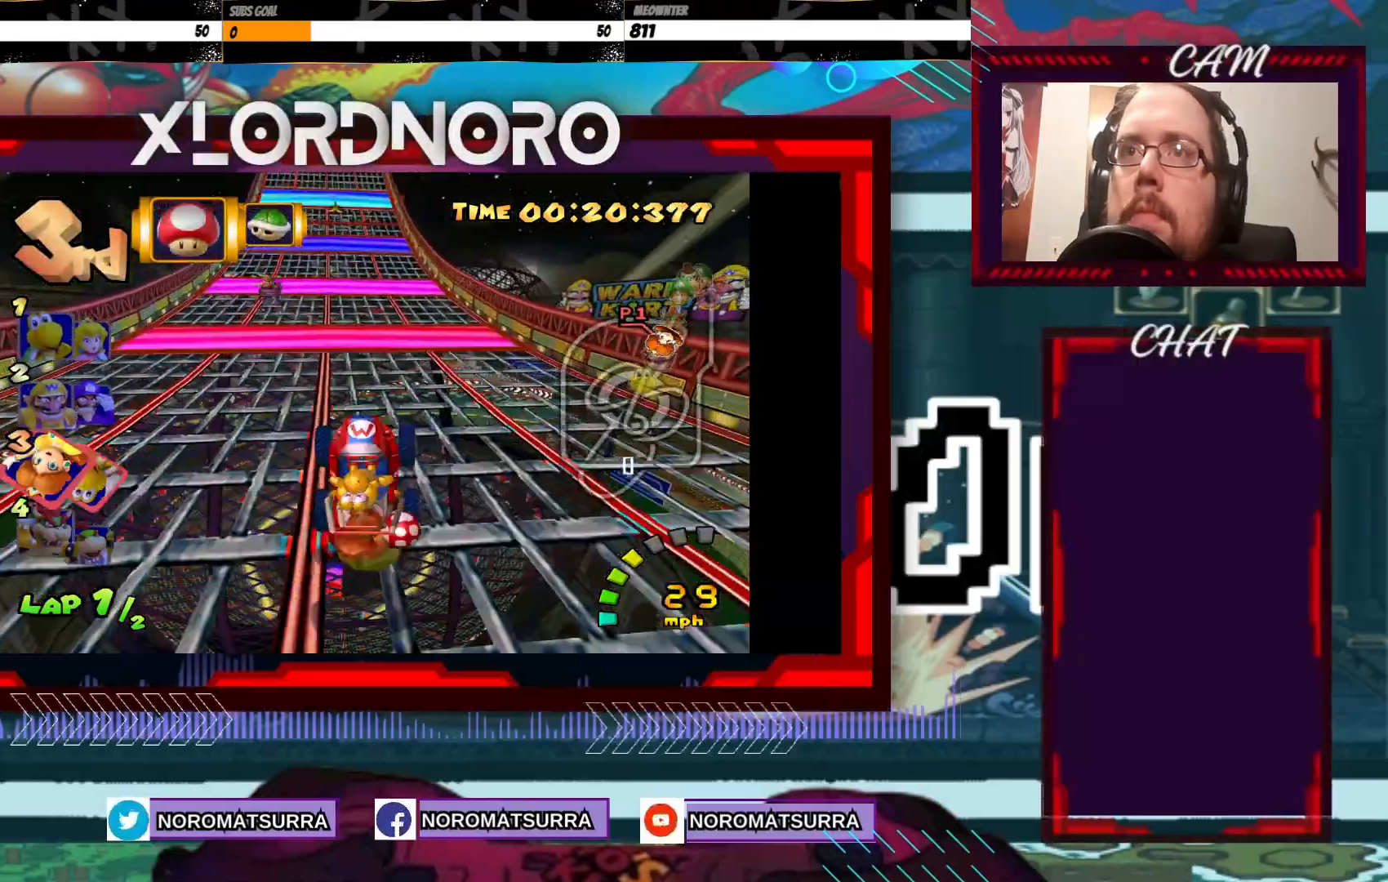
{"dt_ms": 500, "buttons": ["A"], "left_stick": "center", "events": [[50, "left_stick", "left"], [200, "left_stick", "center"], [300, "left_stick", "left"], [450, "left_stick", "center"]]}
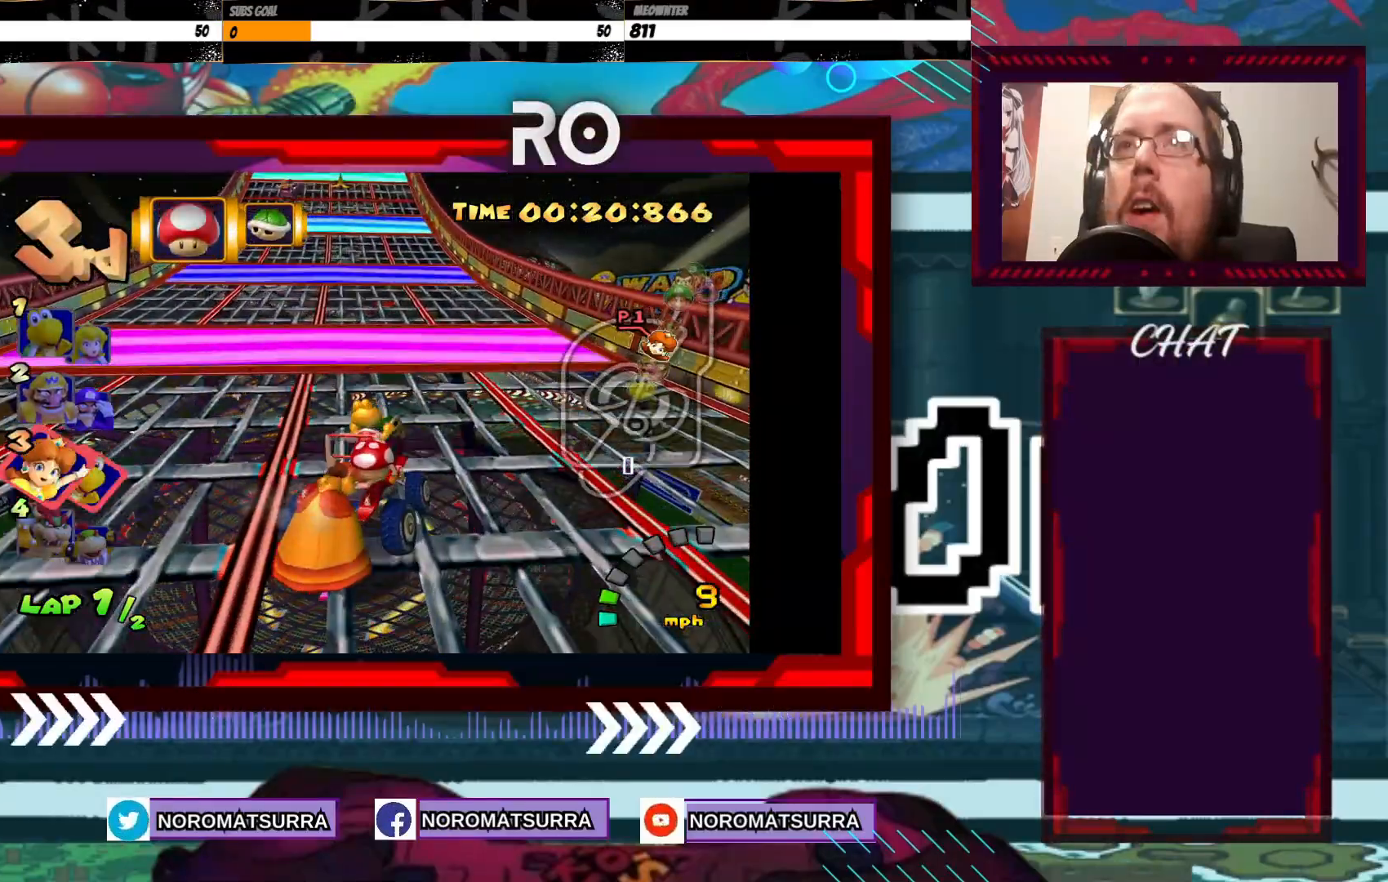
{"dt_ms": 500, "buttons": ["A"], "left_stick": "left", "events": [[50, "left_stick", "left"], [200, "left_stick", "center"], [300, "left_stick", "left"]]}
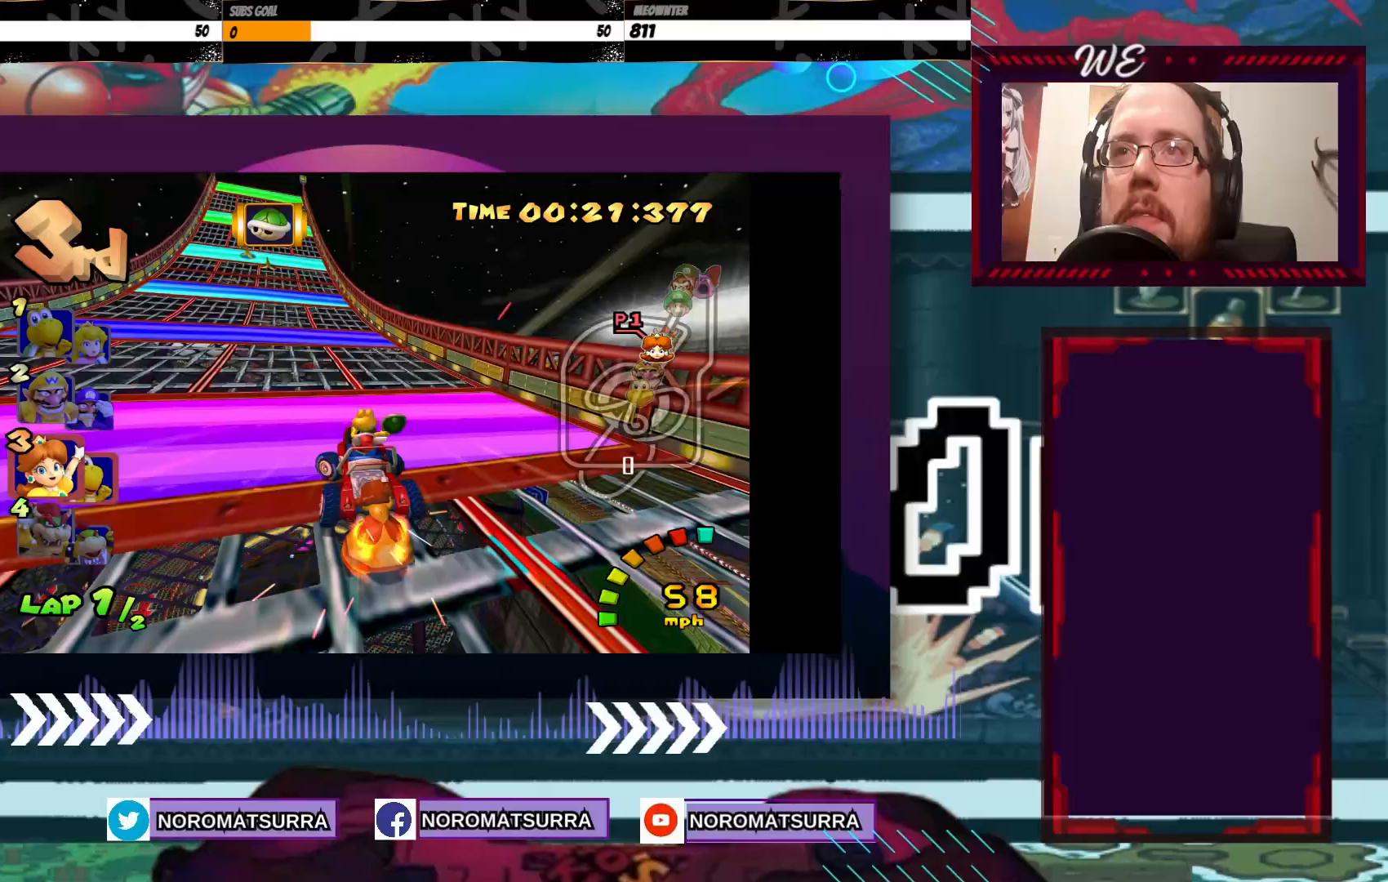
{"dt_ms": 500, "buttons": ["A"], "left_stick": "center", "events": [[50, "left_stick", "center"]]}
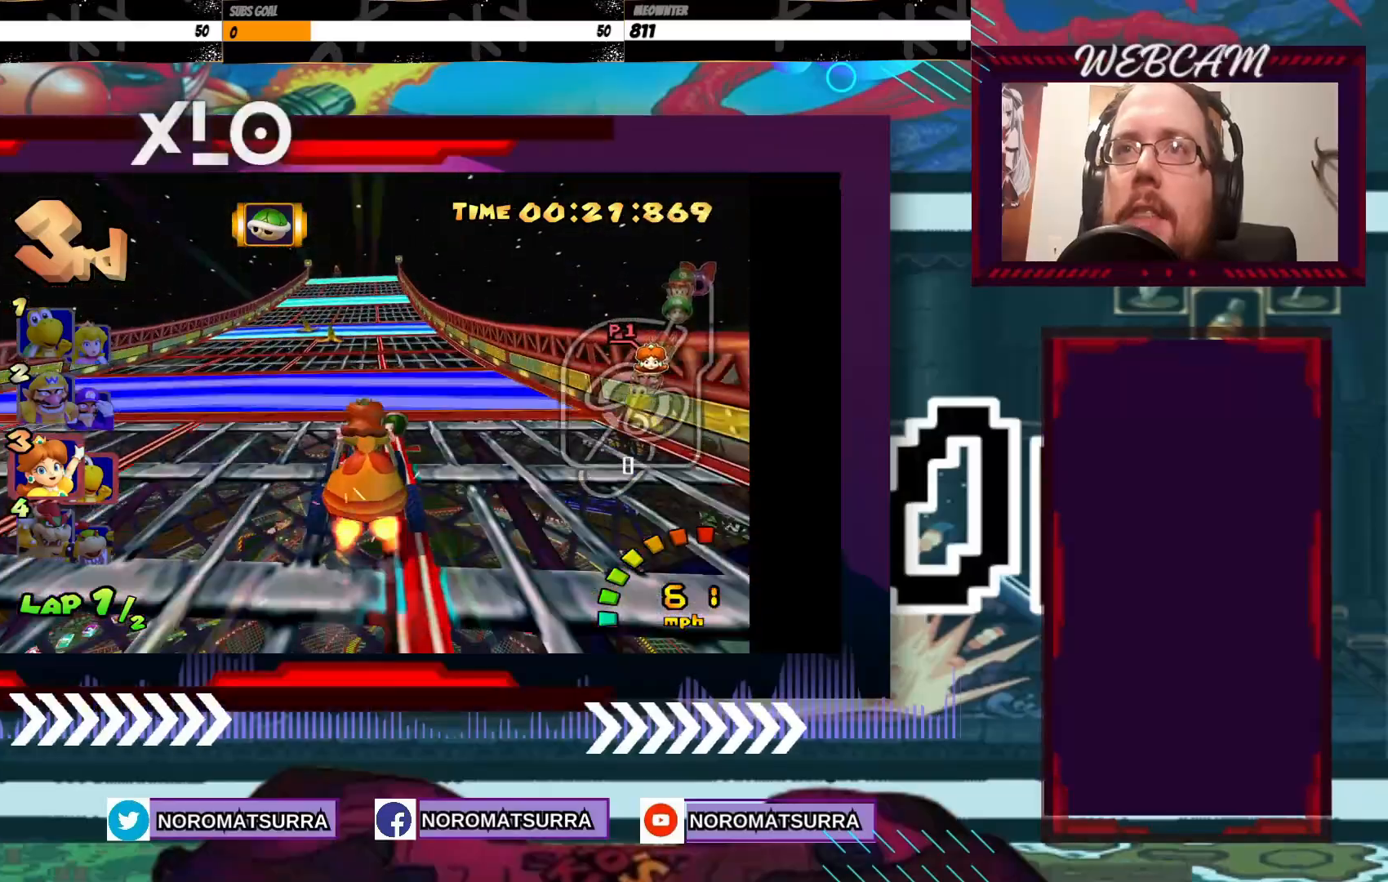
{"dt_ms": 500, "buttons": ["A"], "left_stick": "center", "events": []}
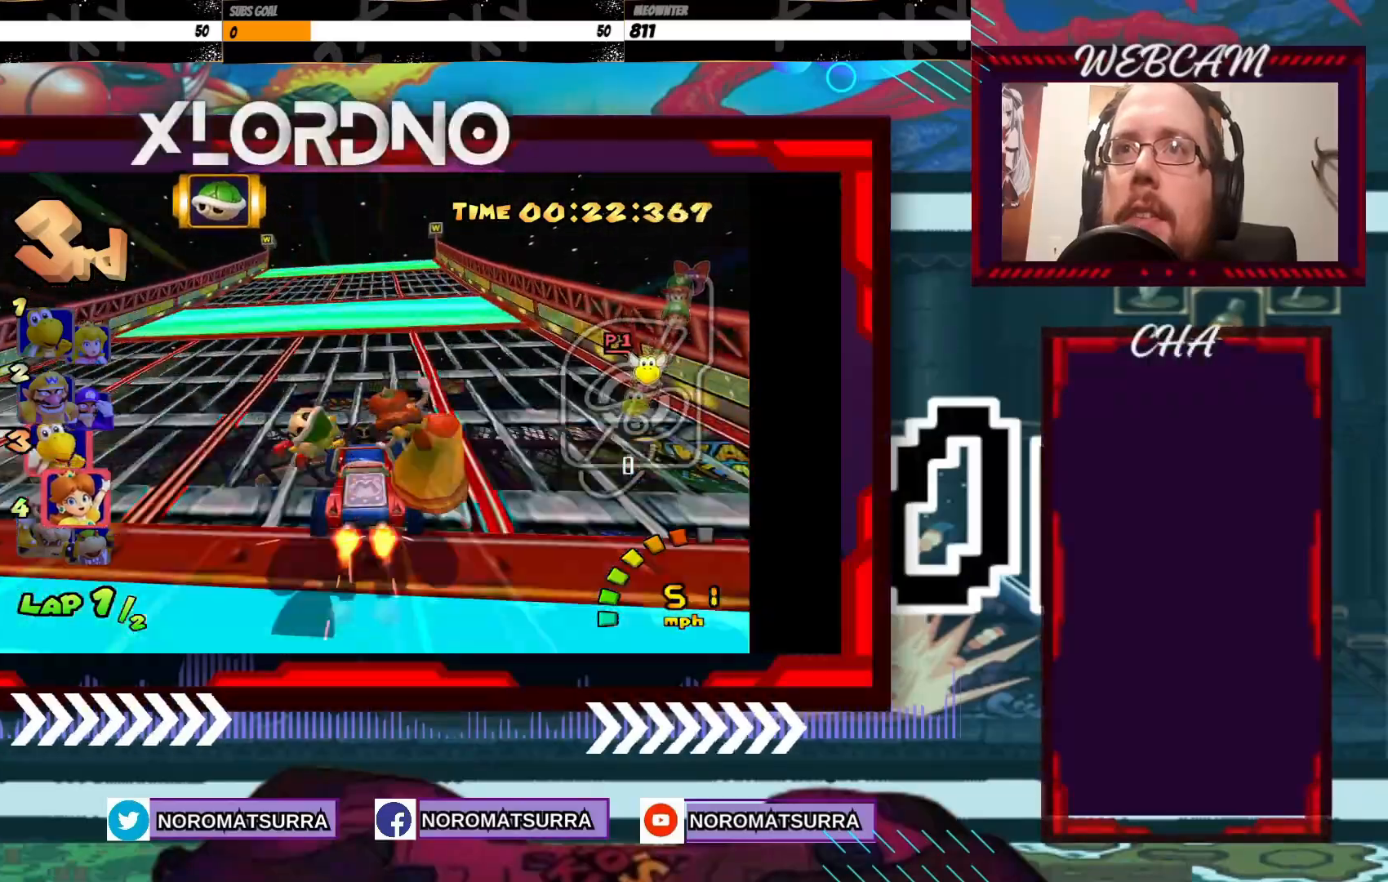
{"dt_ms": 500, "buttons": ["A"], "left_stick": "center", "events": []}
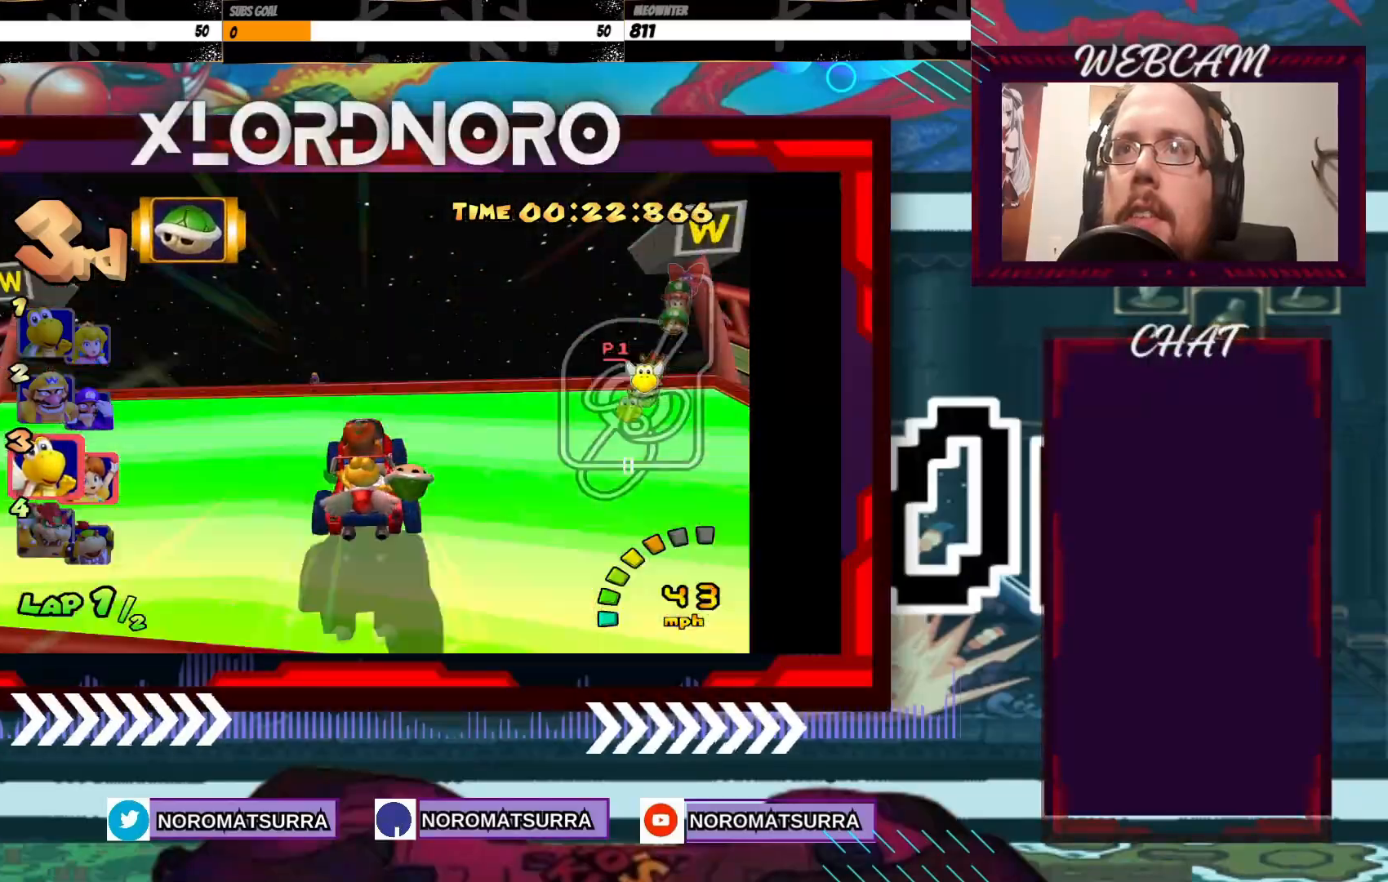
{"dt_ms": 500, "buttons": ["A"], "left_stick": "center", "events": [[250, "left_stick", "right"], [383, "left_stick", "center"]]}
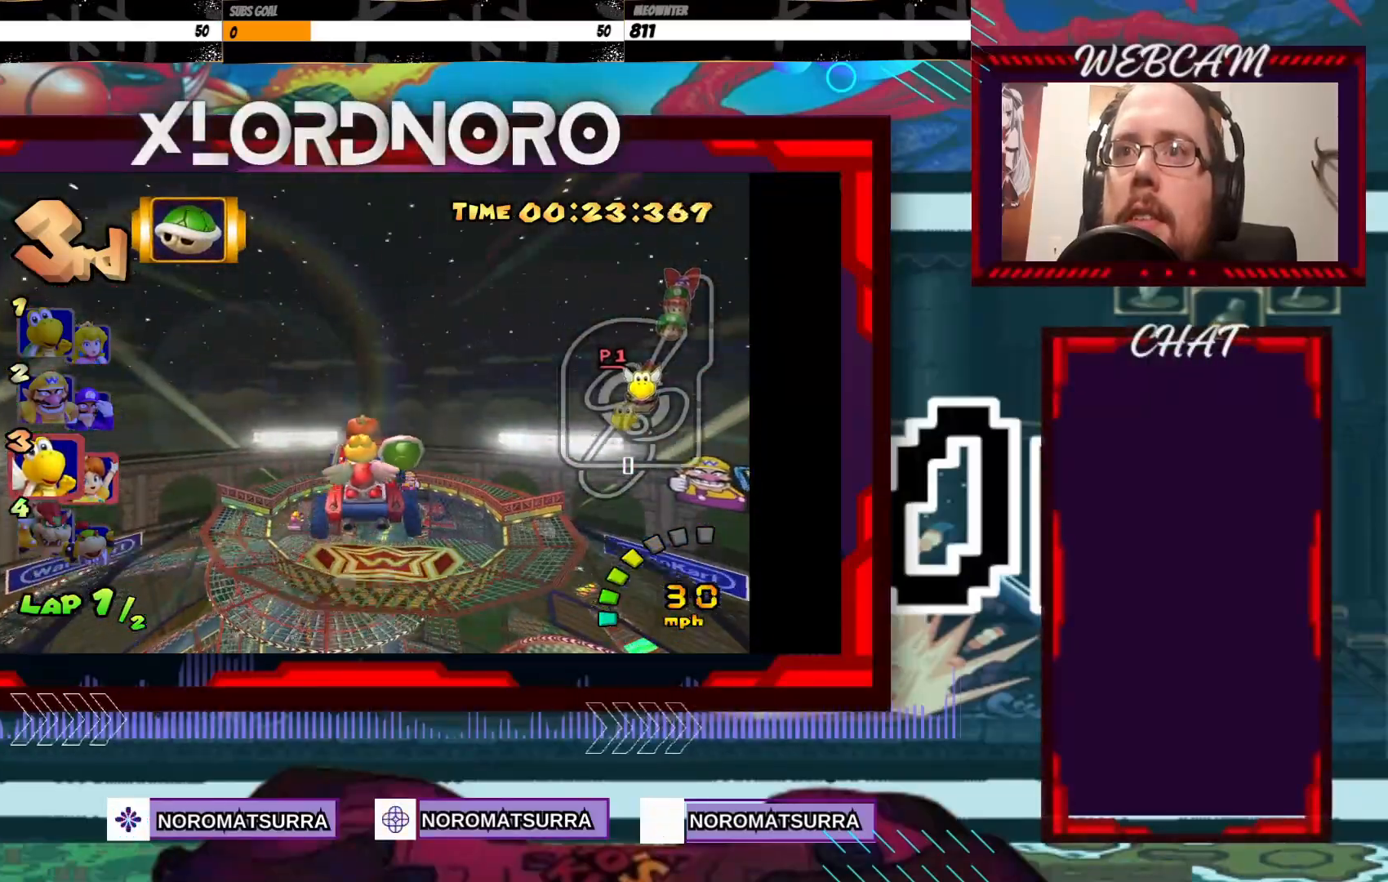
{"dt_ms": 500, "buttons": ["A"], "left_stick": "center", "events": []}
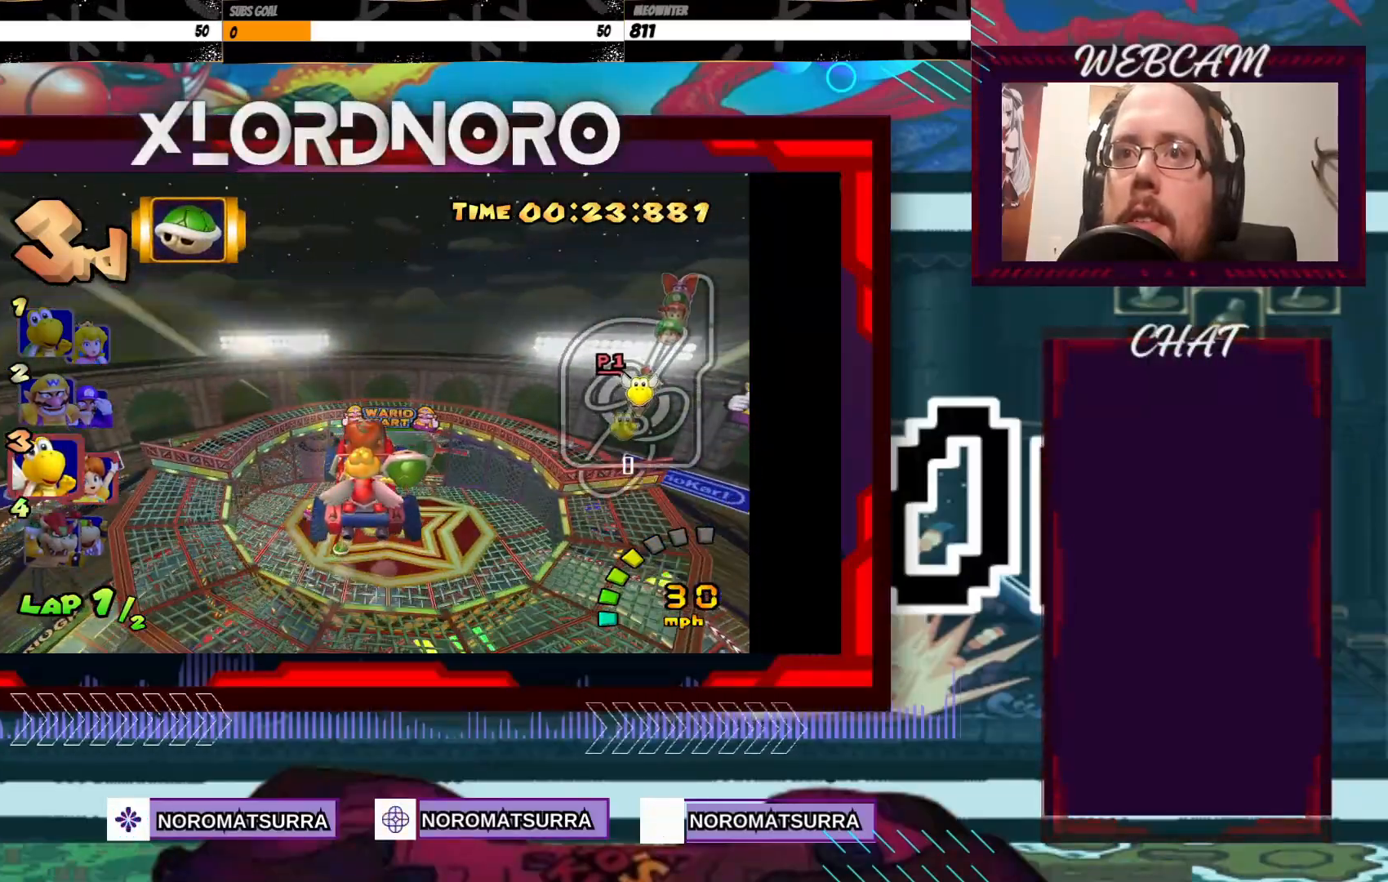
{"dt_ms": 500, "buttons": ["A"], "left_stick": "right", "events": [[200, "left_stick", "right"], [333, "left_stick", "center"], [500, "left_stick", "right"]]}
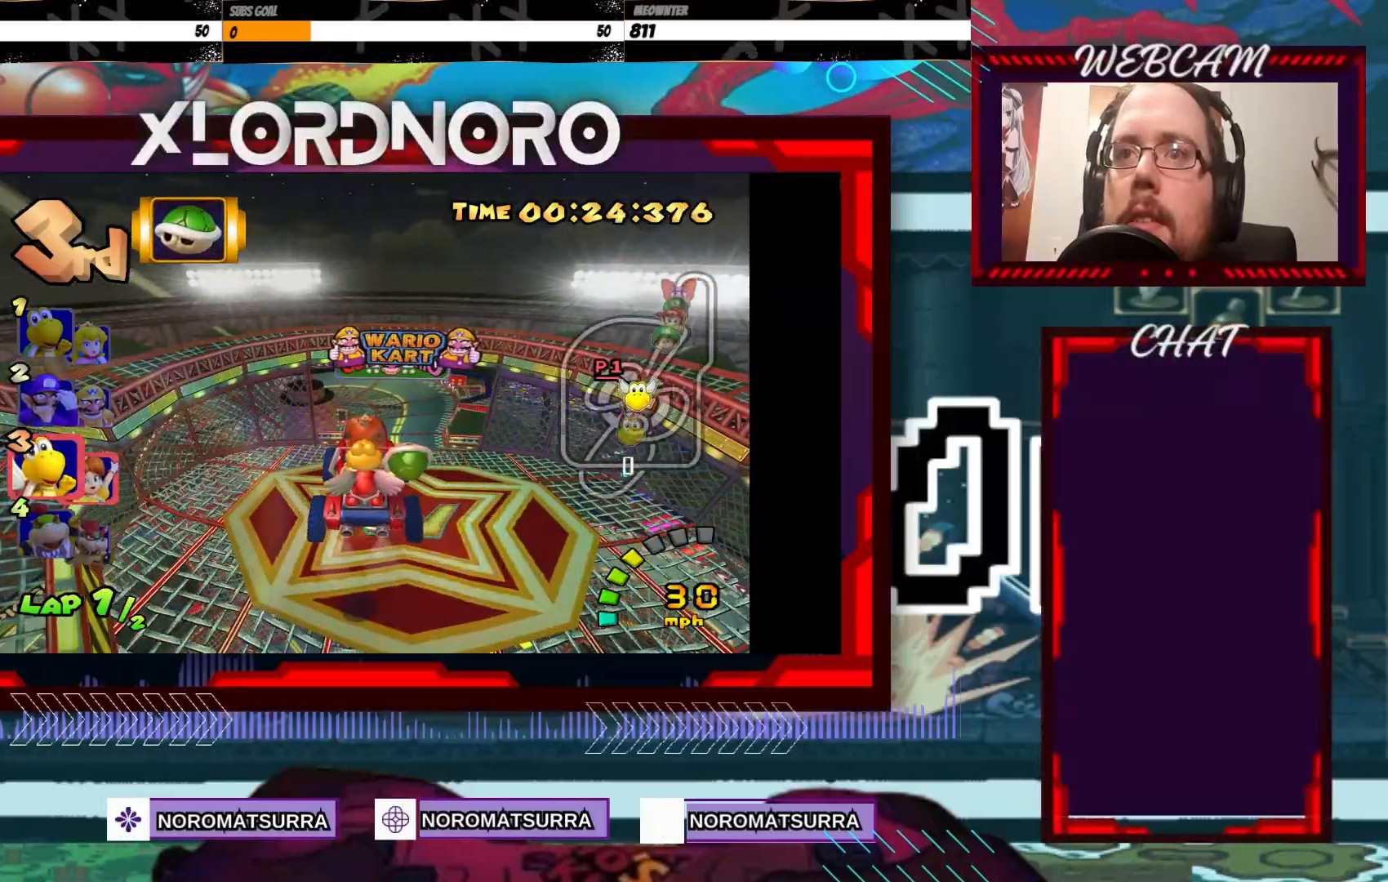
{"dt_ms": 500, "buttons": ["A"], "left_stick": "center", "events": [[150, "left_stick", "center"]]}
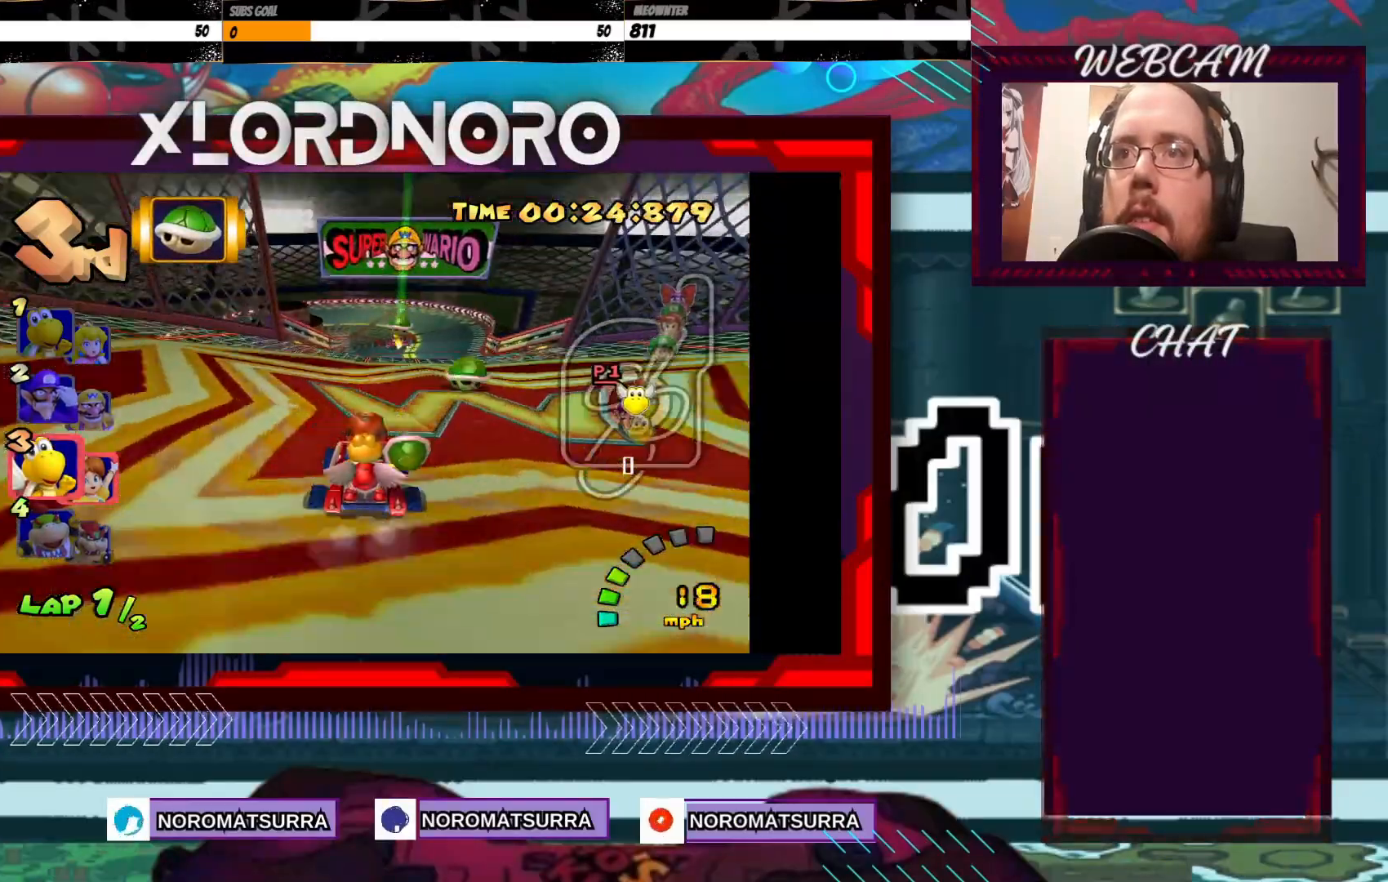
{"dt_ms": 500, "buttons": ["A", "R2"], "left_stick": "left", "events": [[150, "R2", "down"], [150, "left_stick", "left"]]}
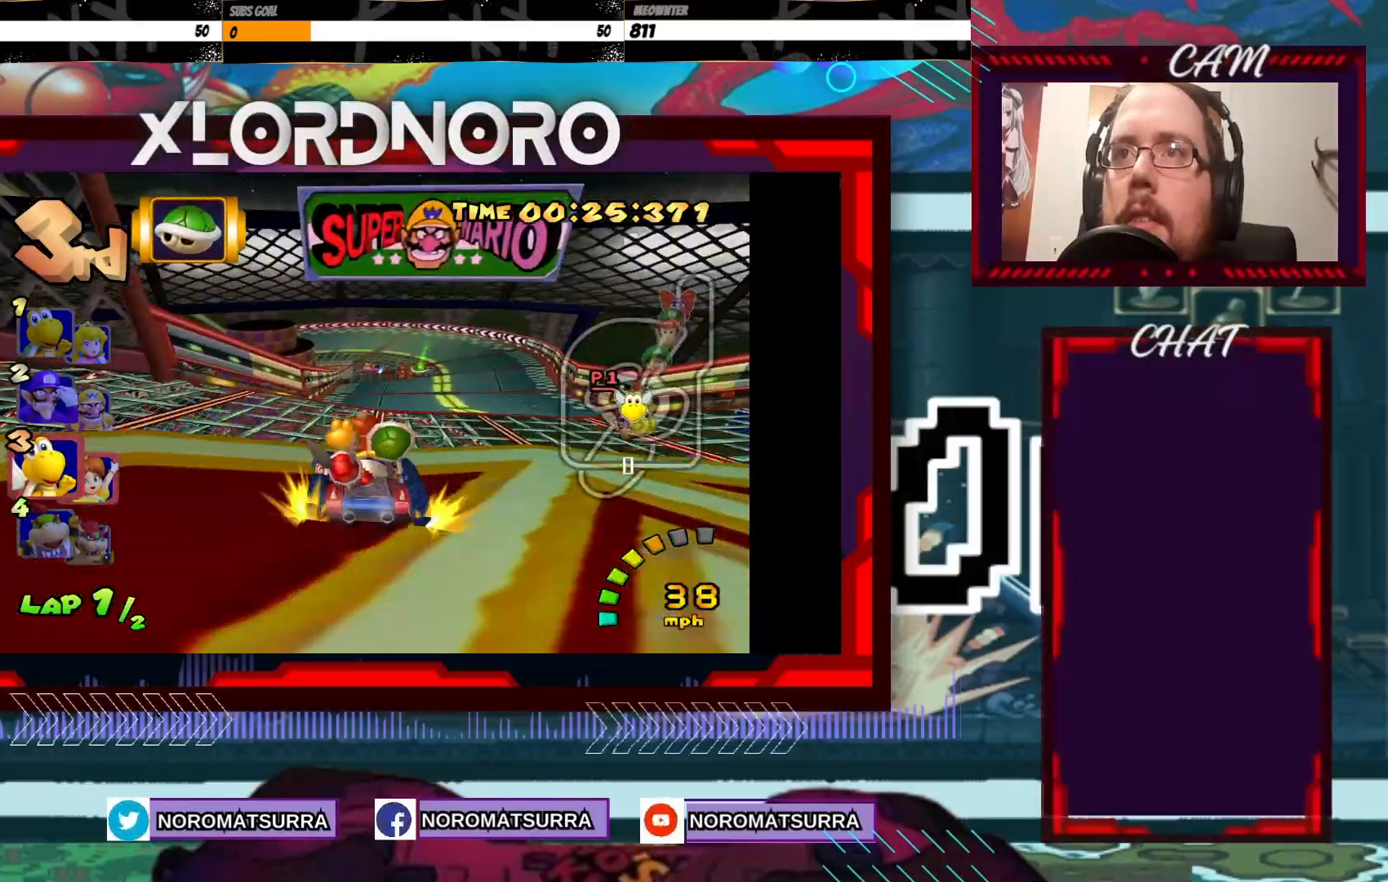
{"dt_ms": 500, "buttons": ["A", "R2"], "left_stick": "left", "events": [[250, "left_stick", "right"], [383, "left_stick", "left"]]}
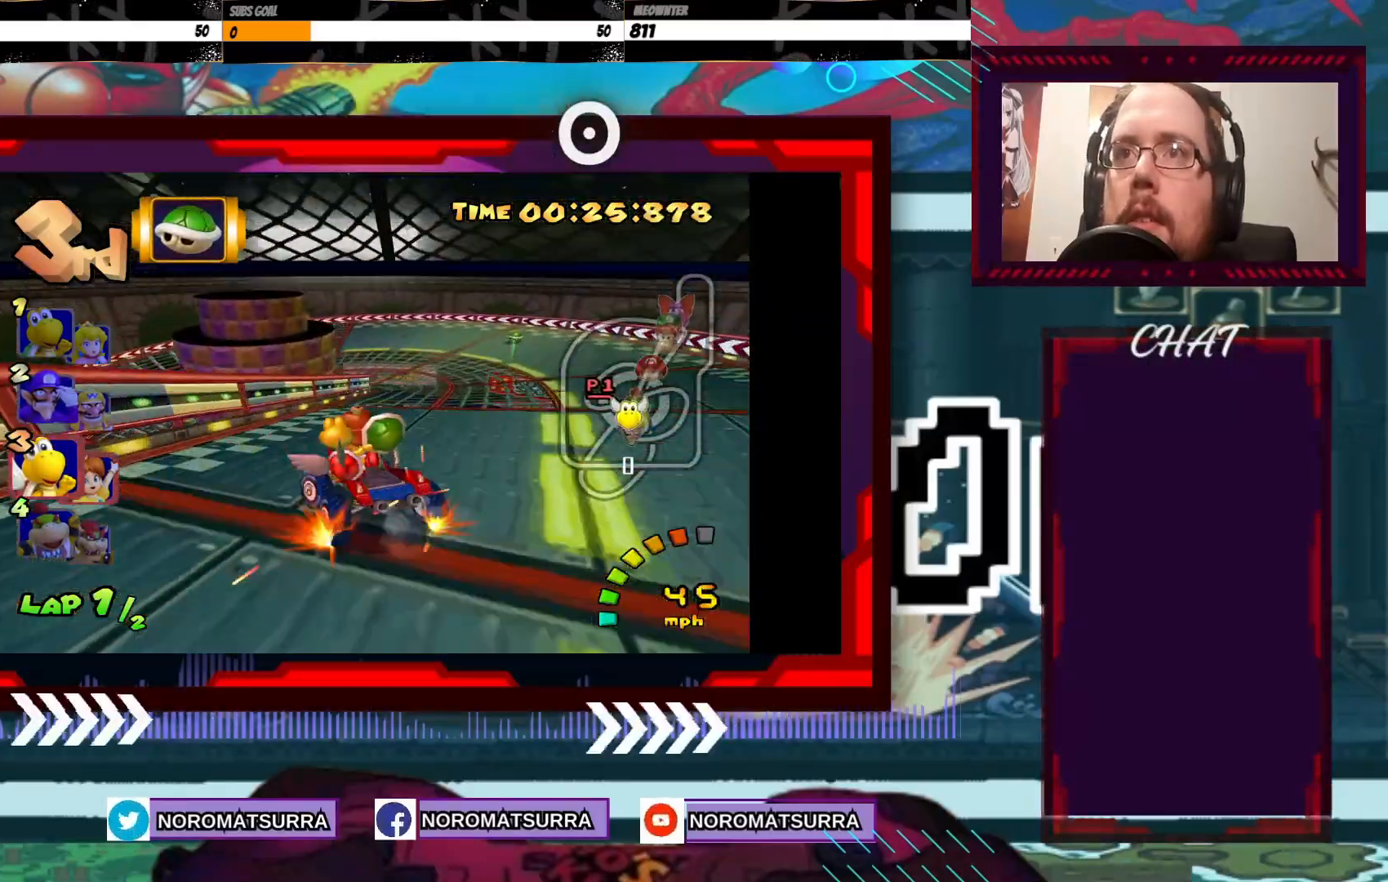
{"dt_ms": 500, "buttons": ["A", "R2"], "left_stick": "left", "events": [[150, "left_stick", "right"], [300, "left_stick", "left"]]}
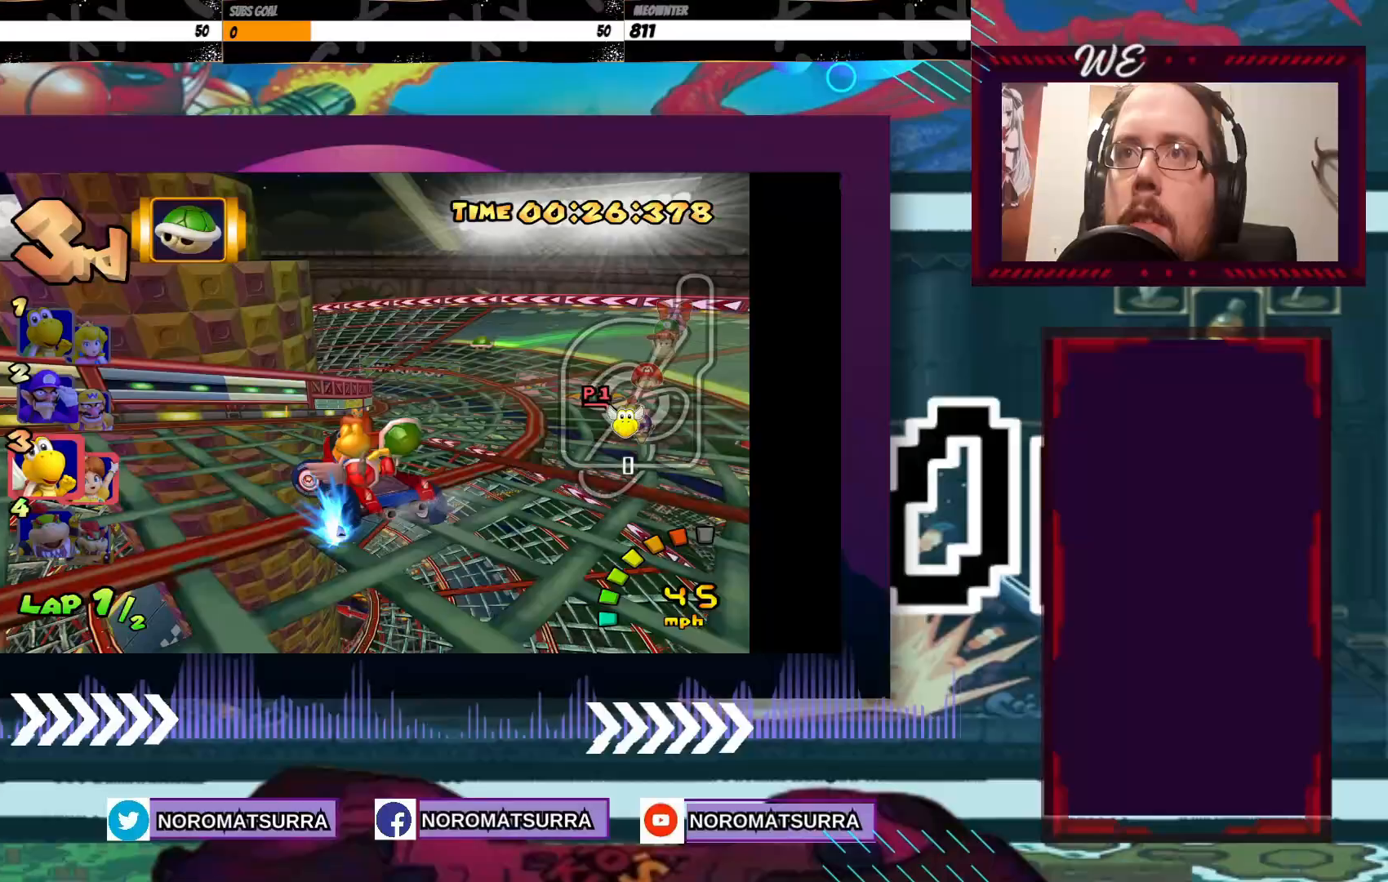
{"dt_ms": 500, "buttons": ["A", "R2"], "left_stick": "left", "events": []}
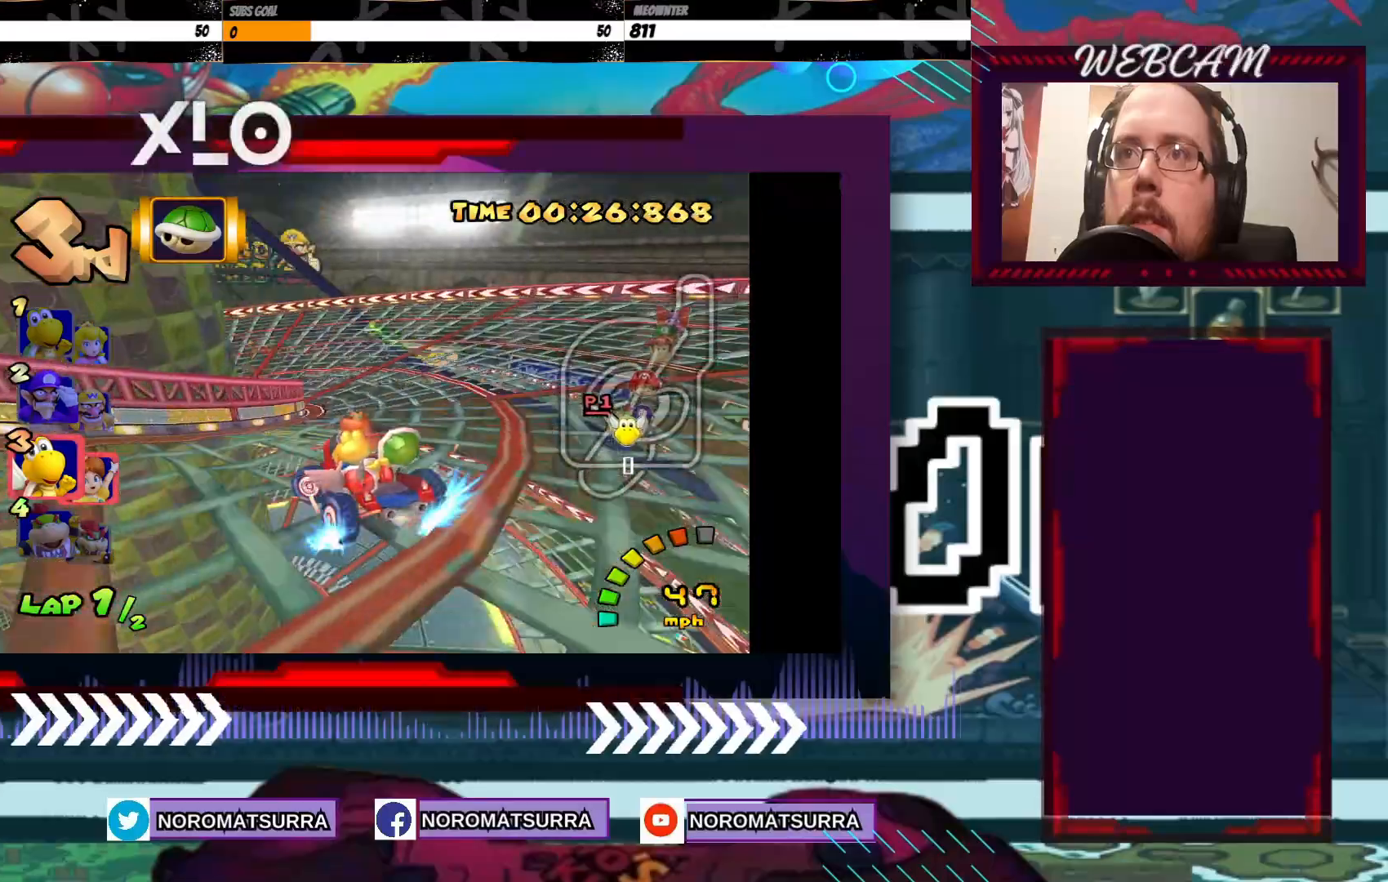
{"dt_ms": 500, "buttons": ["A", "R2"], "left_stick": "left", "events": []}
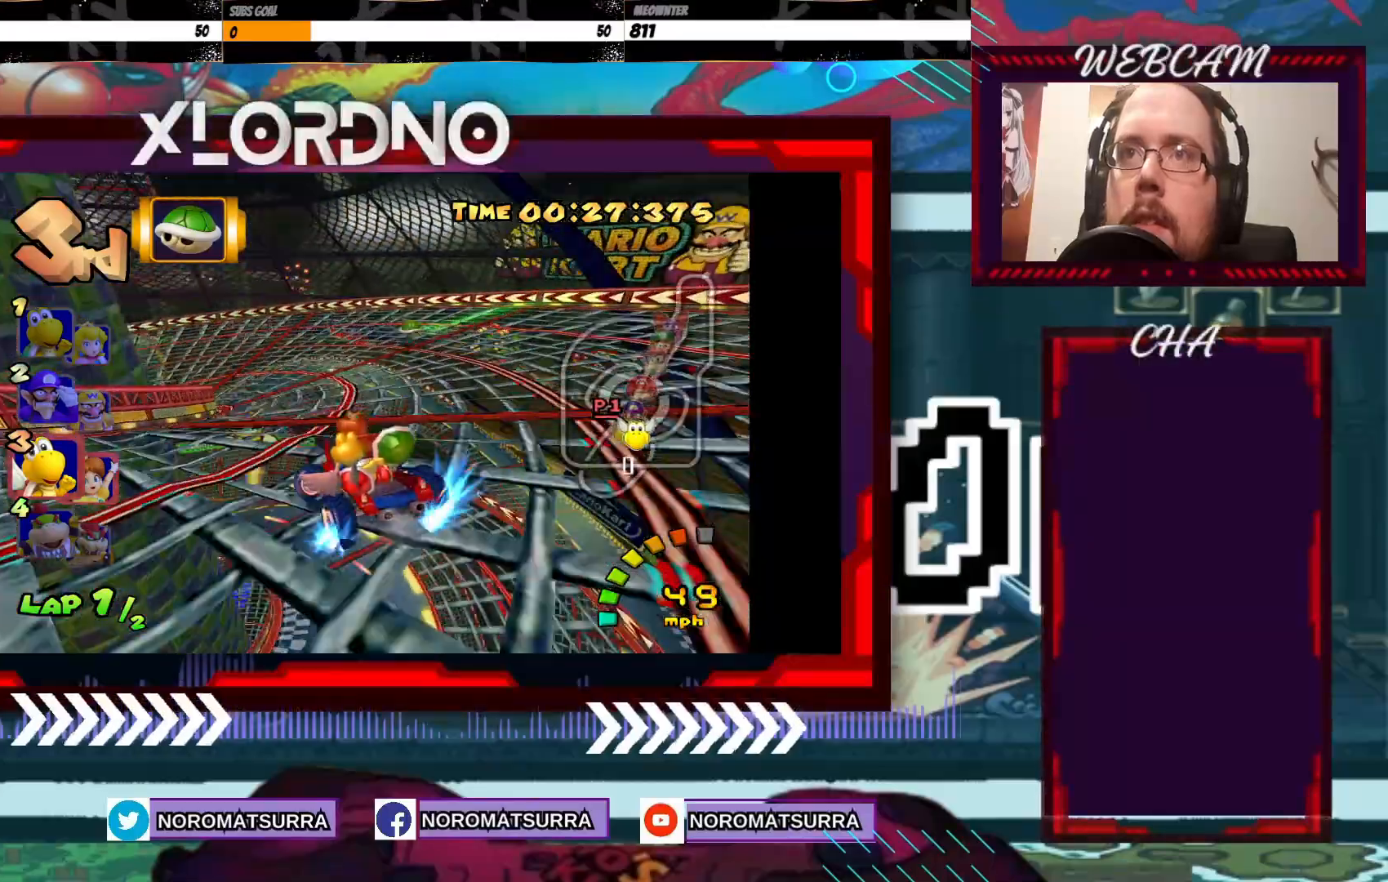
{"dt_ms": 500, "buttons": ["A", "R2"], "left_stick": "left", "events": []}
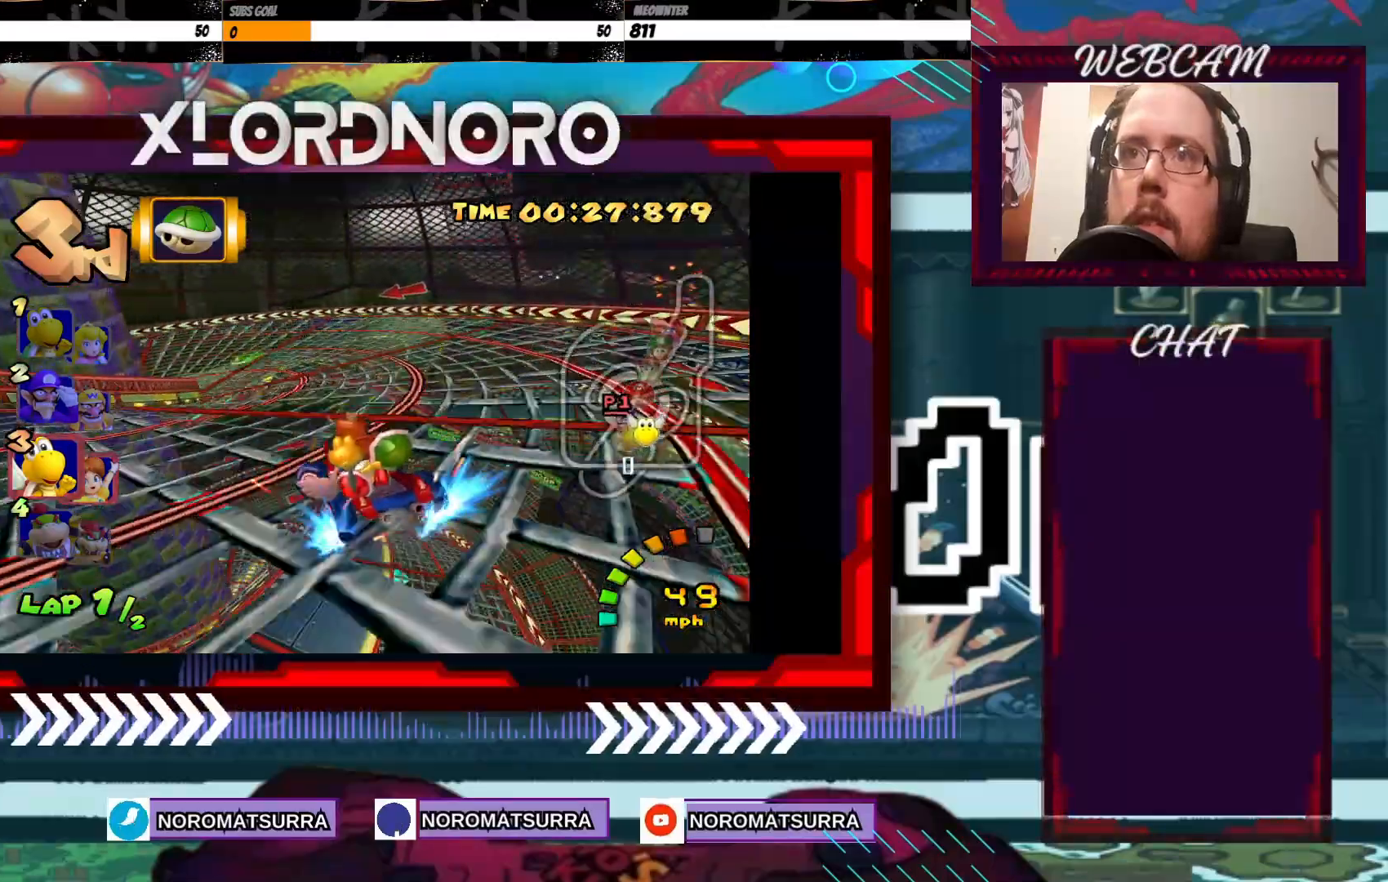
{"dt_ms": 500, "buttons": ["A", "R2"], "left_stick": "left", "events": []}
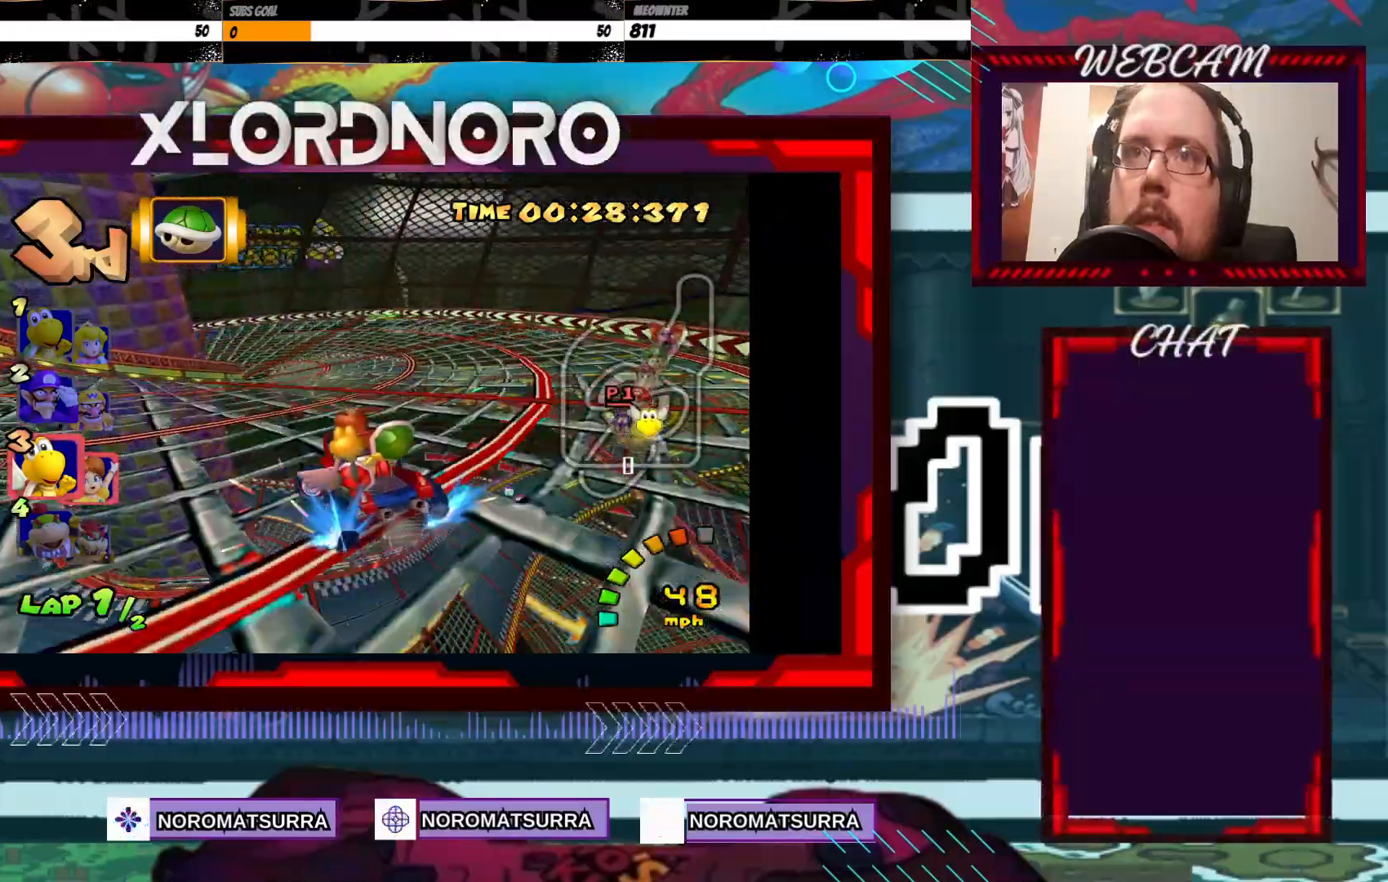
{"dt_ms": 500, "buttons": ["A", "R2"], "left_stick": "left", "events": []}
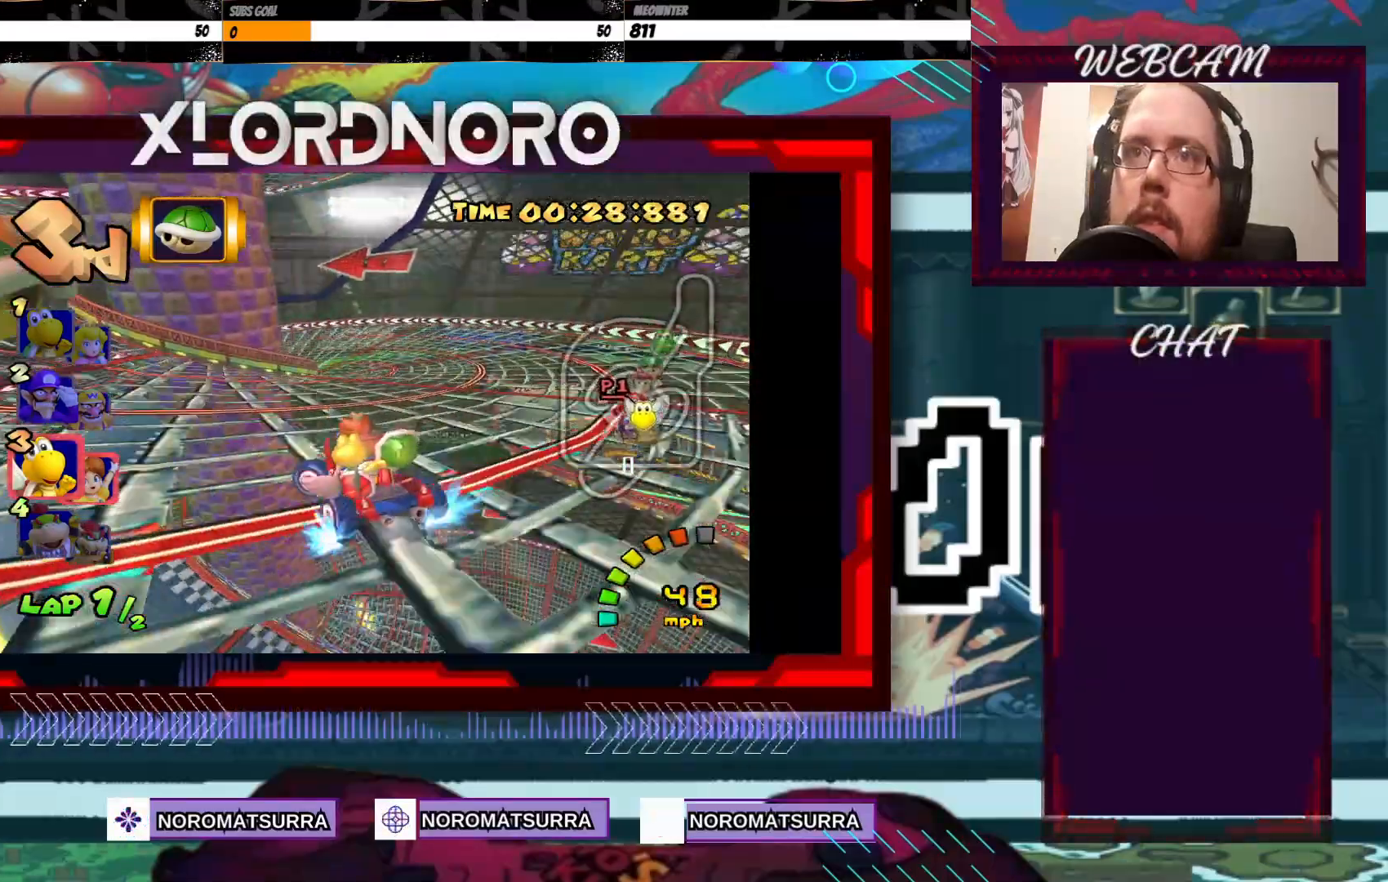
{"dt_ms": 500, "buttons": ["A", "R2"], "left_stick": "left", "events": []}
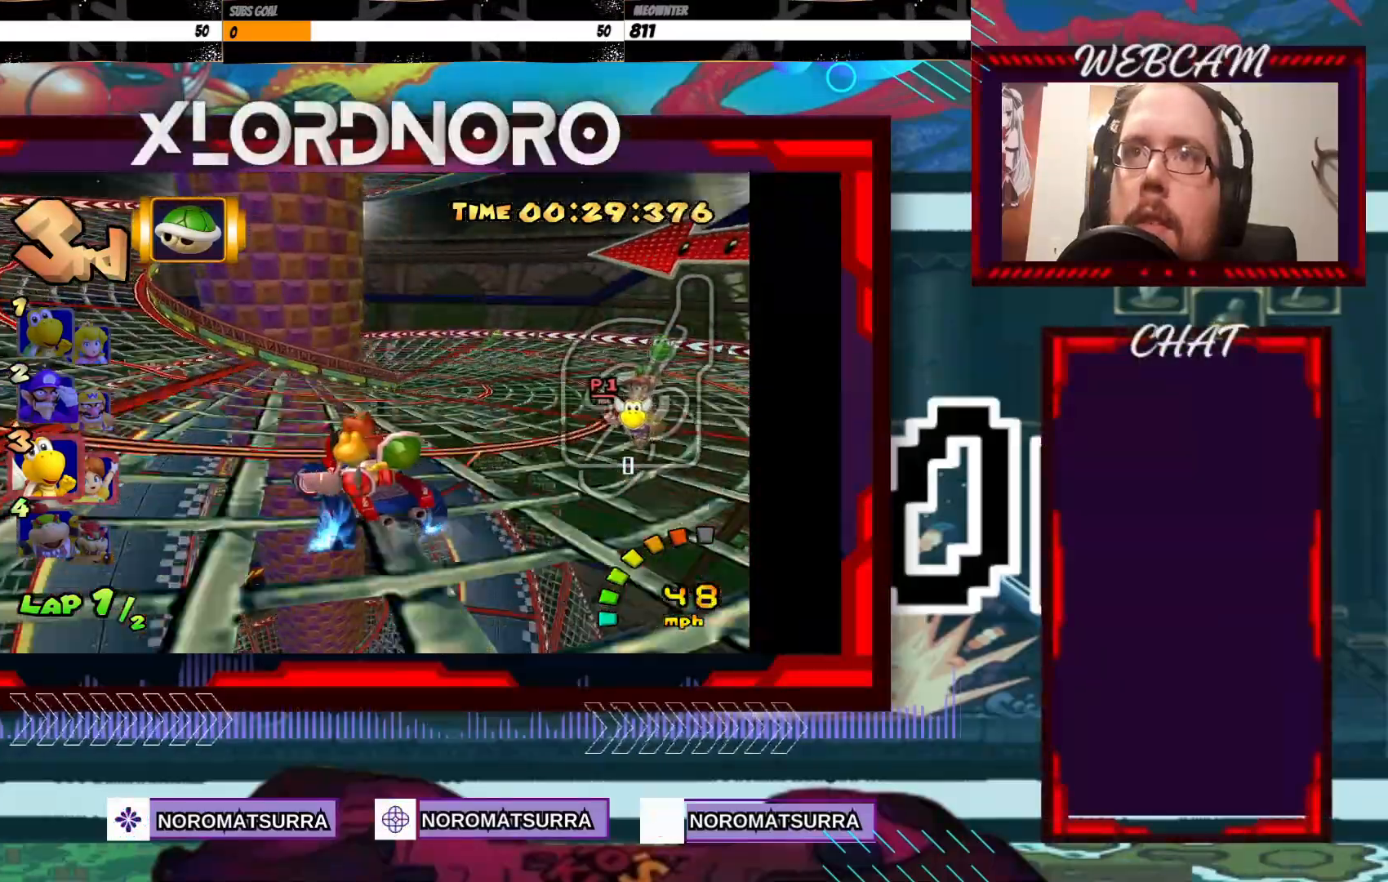
{"dt_ms": 500, "buttons": ["A", "R2"], "left_stick": "left", "events": [[300, "left_stick", "right"], [400, "left_stick", "left"]]}
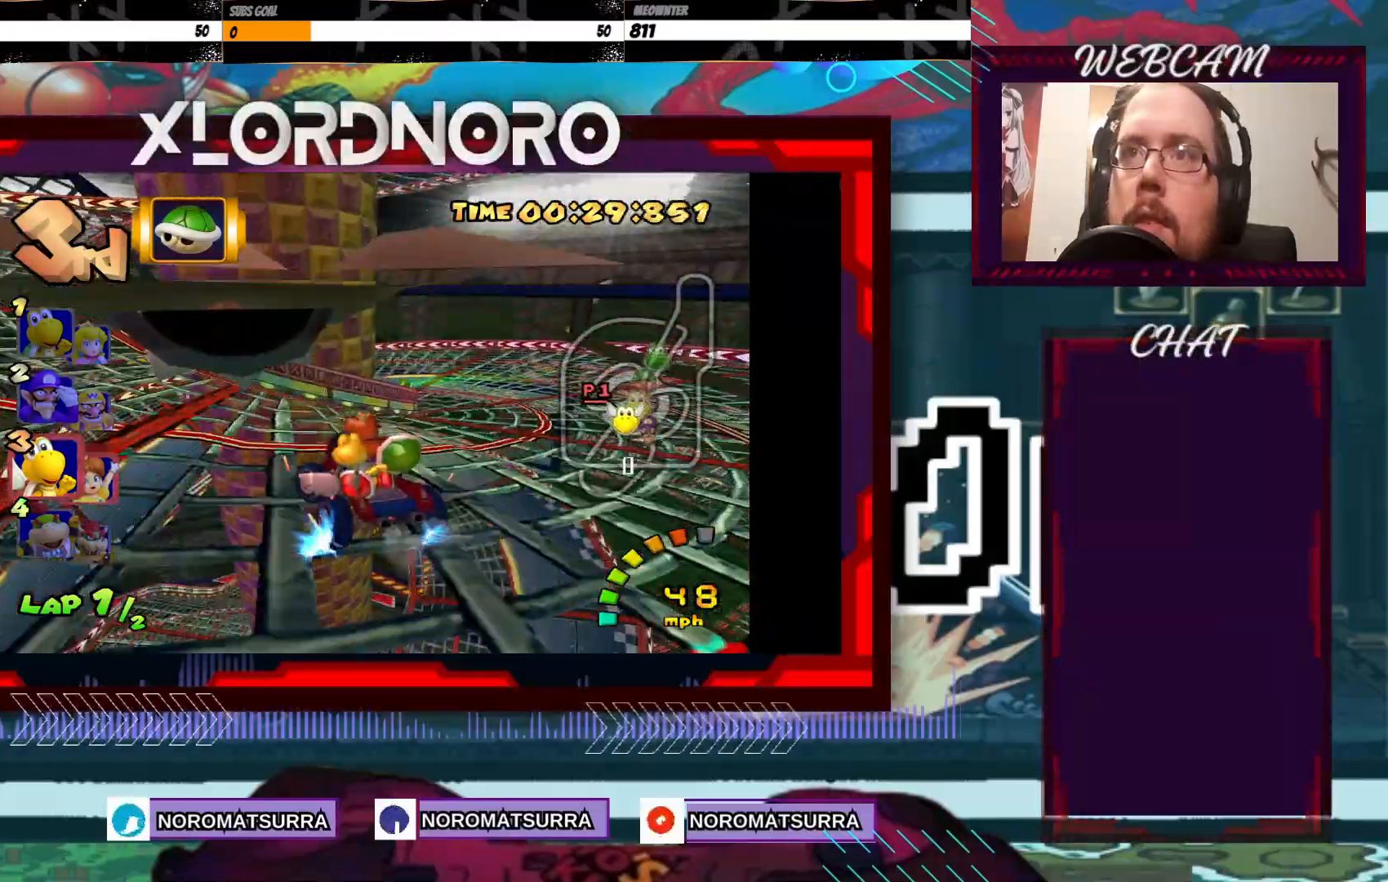
{"dt_ms": 500, "buttons": ["A", "R2"], "left_stick": "left", "events": []}
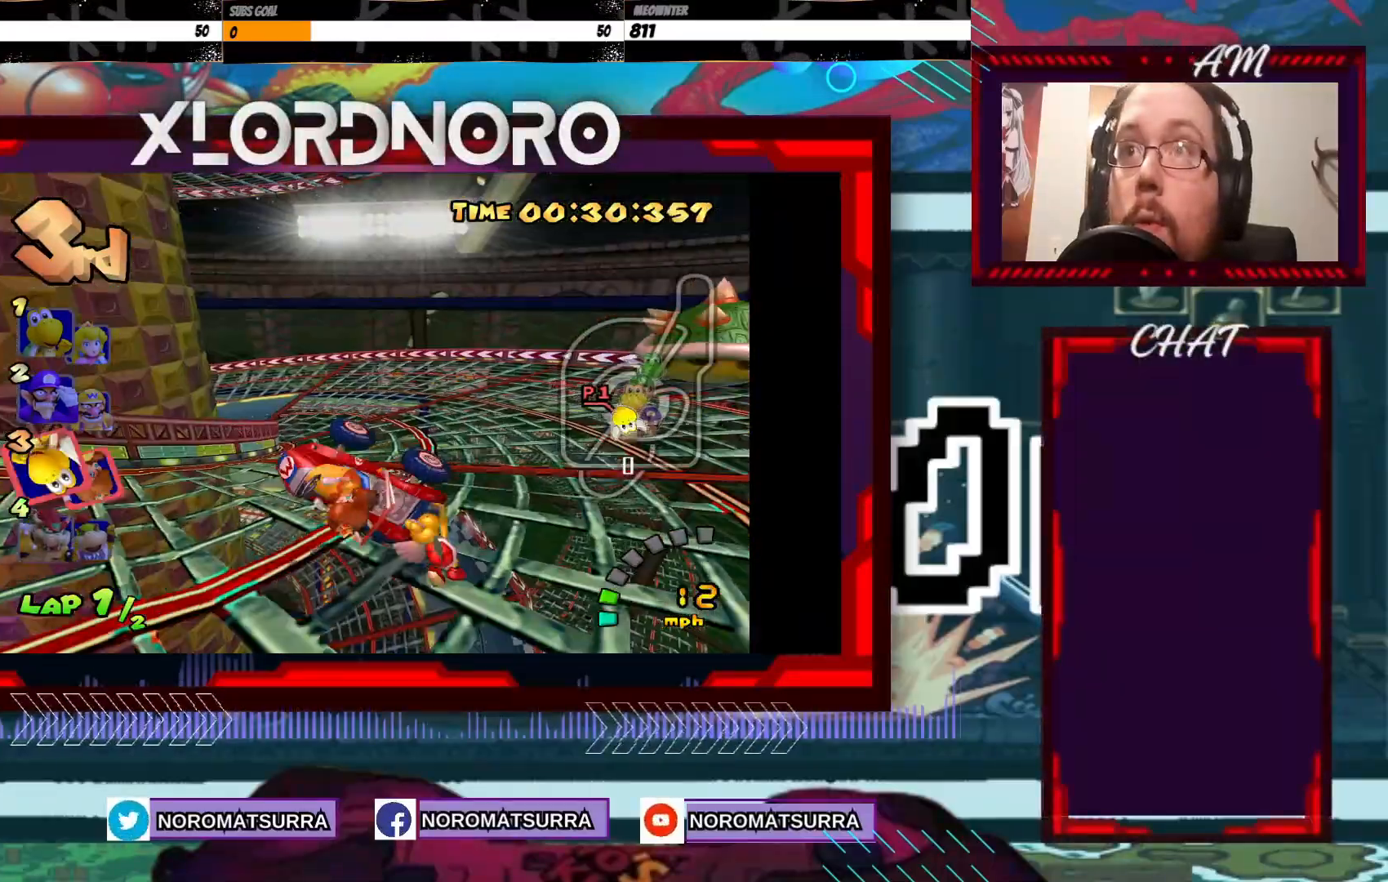
{"dt_ms": 500, "buttons": ["A"], "left_stick": "right", "events": [[150, "left_stick", "center"], [233, "R2", "up"], [450, "left_stick", "right"]]}